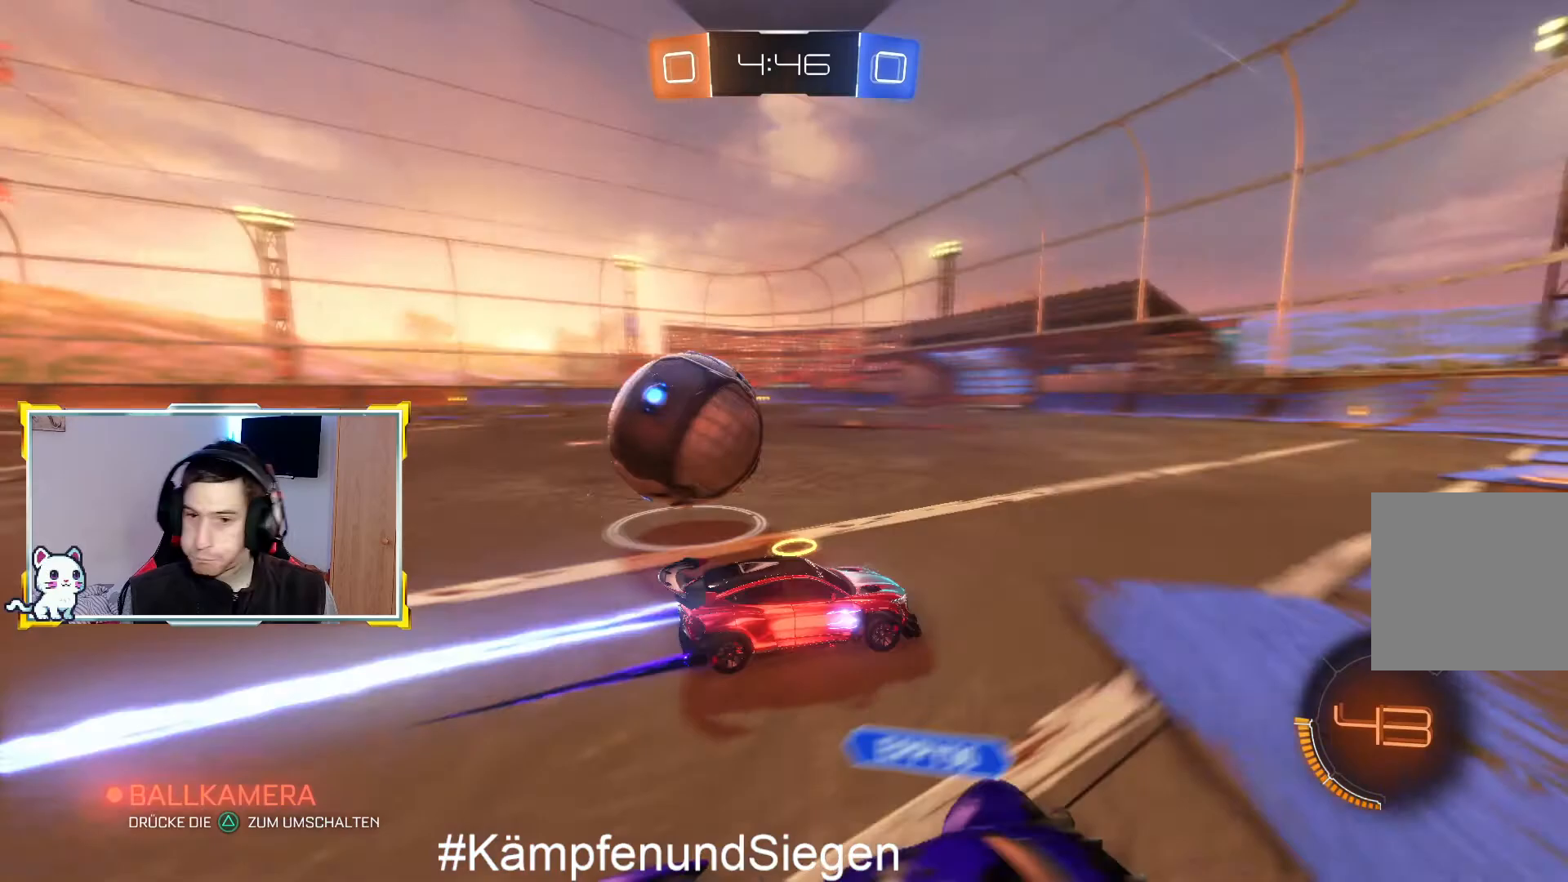
Gameplay with a controller (PlayStation layout); each line is a JSON object with the inputs held at the frame after it. "events" lists button and stick changes between this image and that frame as [ms after this image, input, new state], when the widget could be followed in between.
{"buttons": ["R2"], "left_stick": "center", "right_stick": "center", "events": [[133, "CIRCLE", "up"], [233, "L3", "up"], [367, "left_stick", "center"]]}
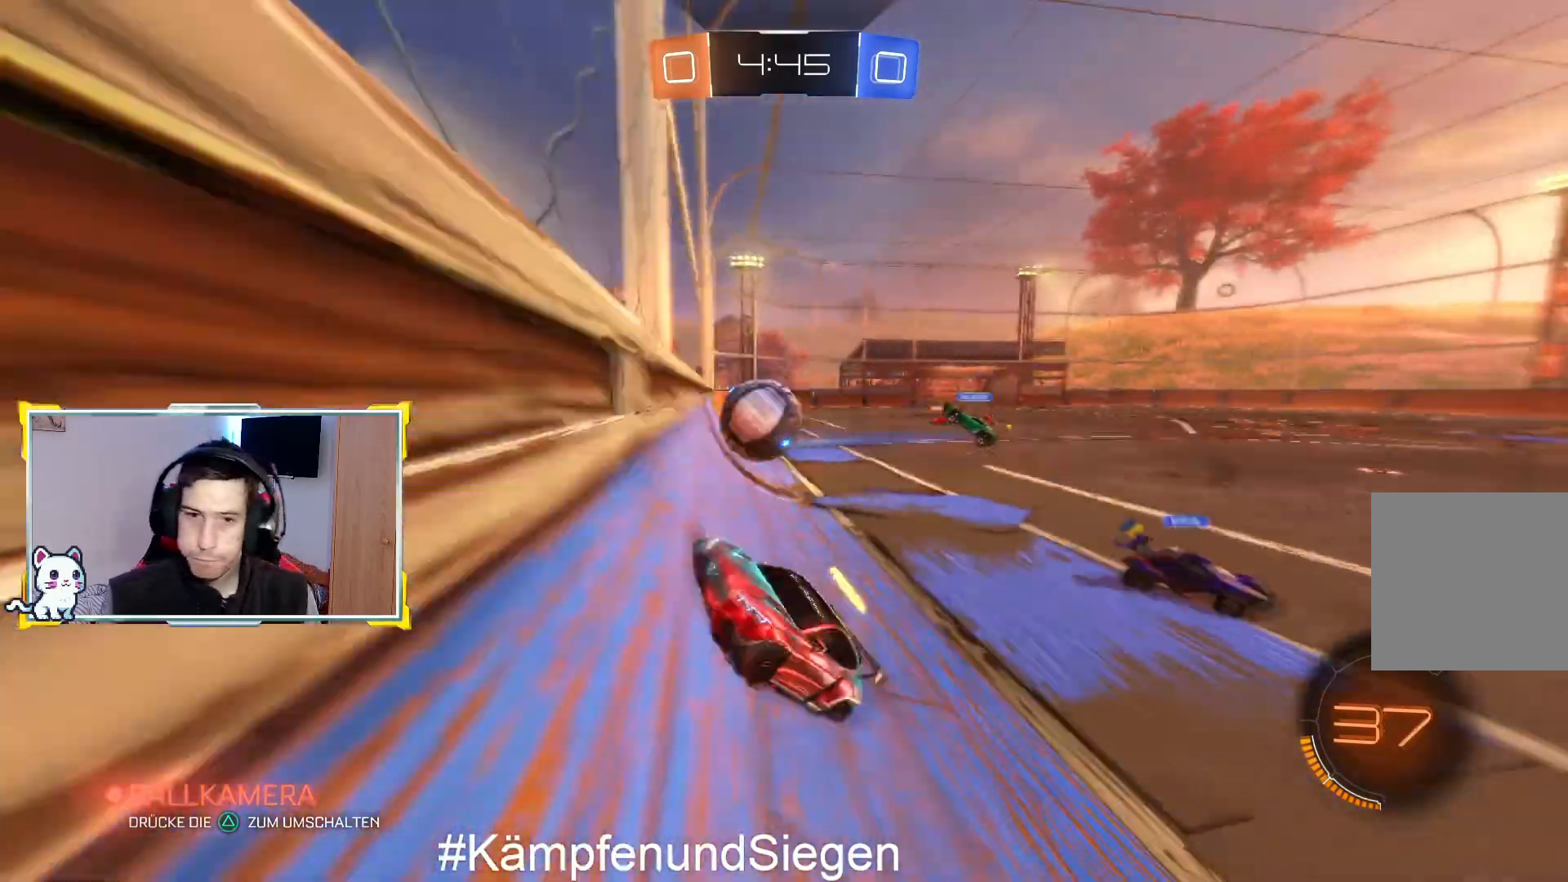
{"buttons": ["R2"], "left_stick": "left", "right_stick": "center", "events": [[67, "left_stick", "left"], [267, "TRIANGLE", "down"], [400, "TRIANGLE", "up"]]}
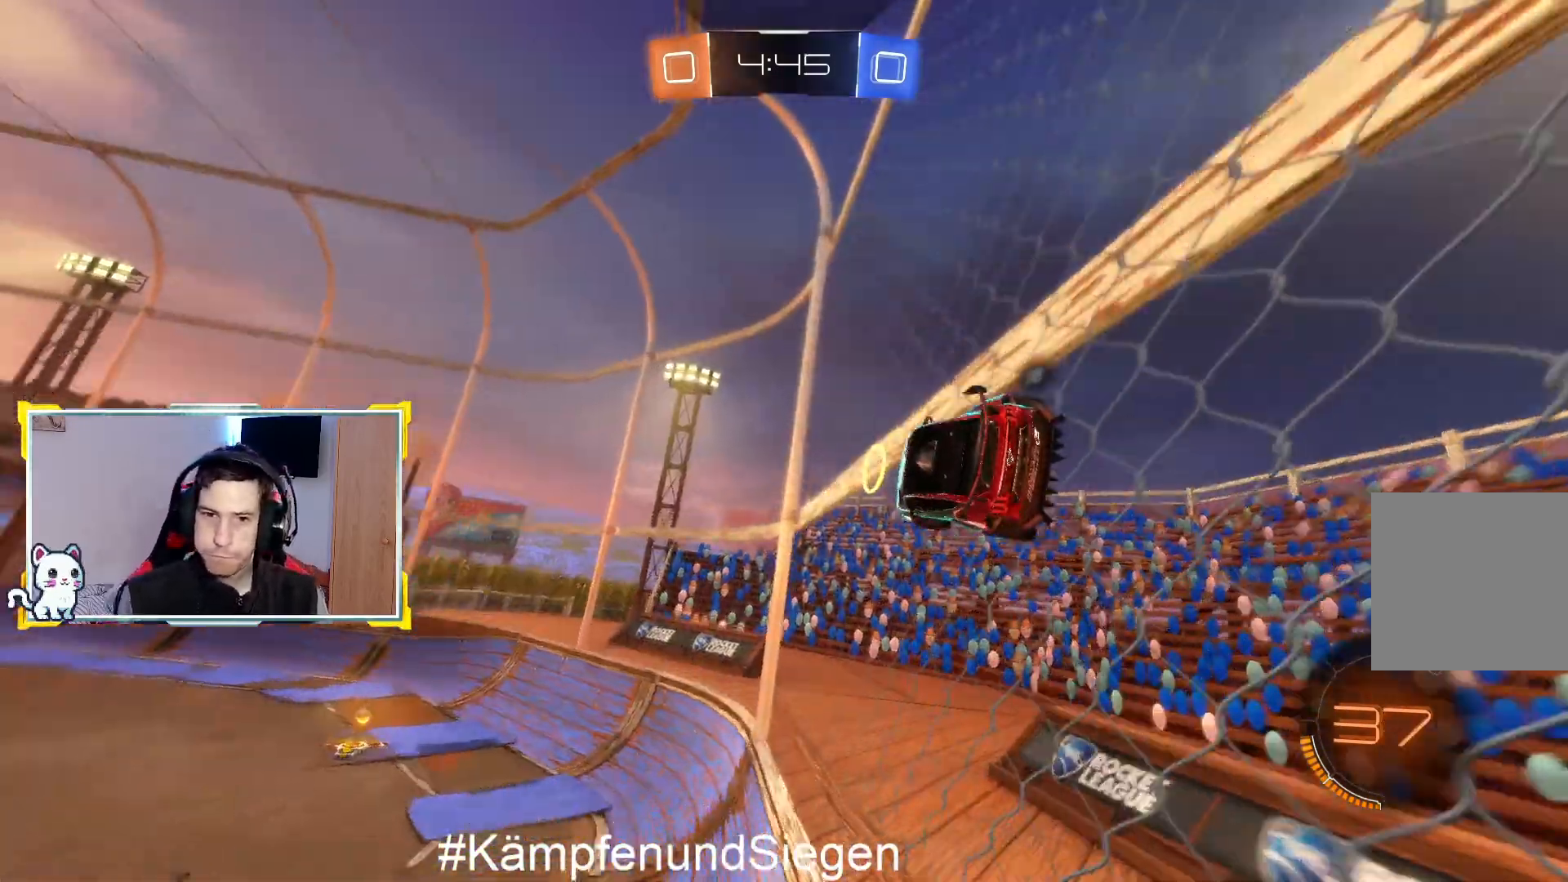
{"buttons": ["R2"], "left_stick": "center", "right_stick": "center", "events": [[400, "left_stick", "center"]]}
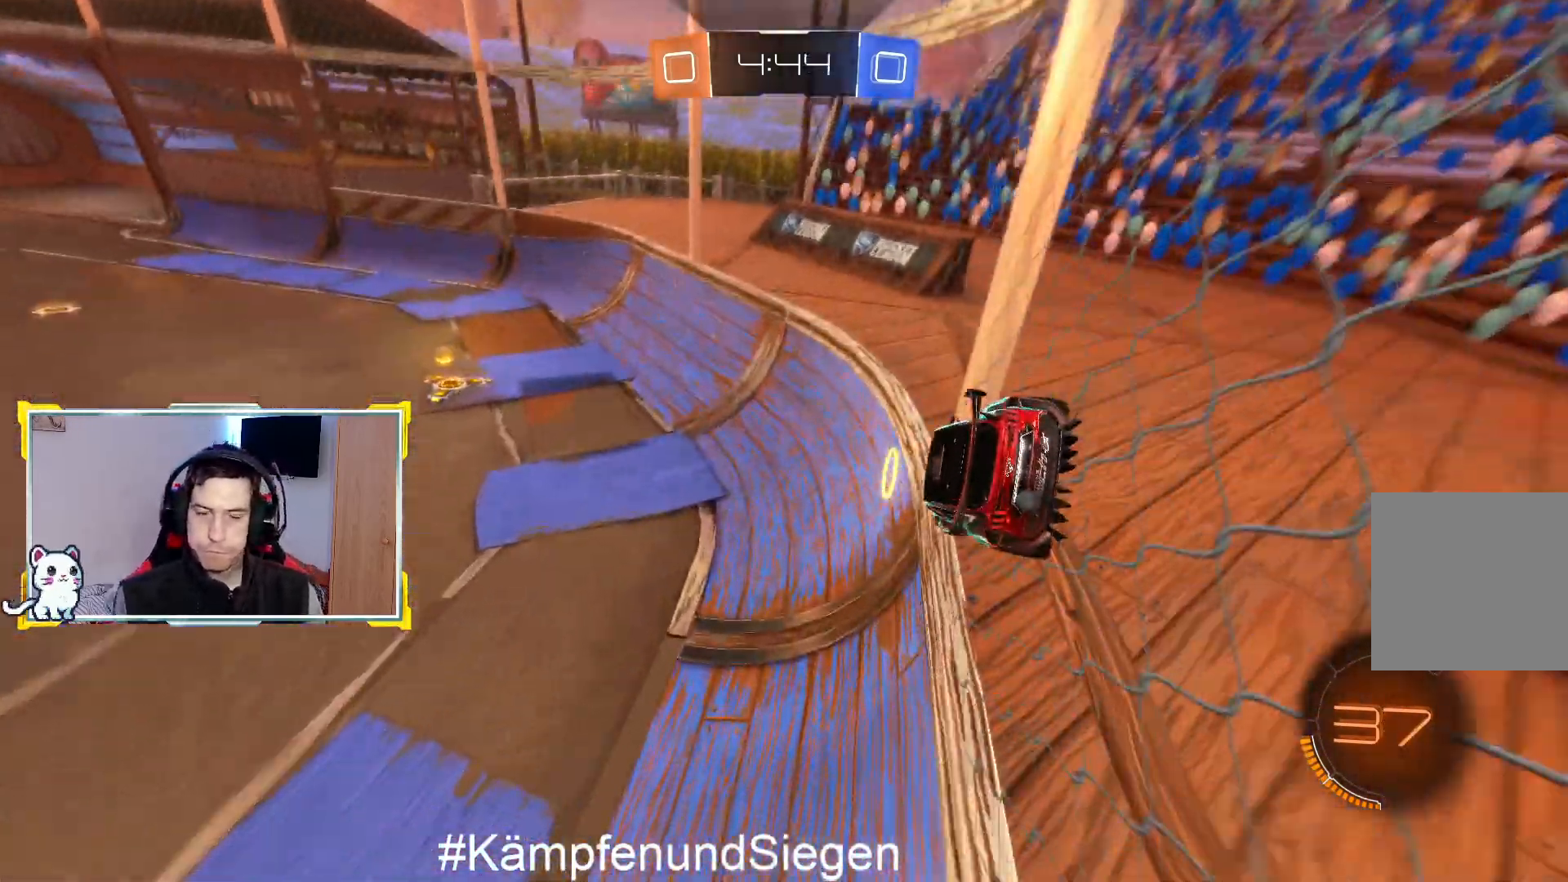
{"buttons": ["TRIANGLE", "R2"], "left_stick": "center", "right_stick": "center", "events": [[100, "left_stick", "left"], [467, "TRIANGLE", "down"], [467, "left_stick", "center"]]}
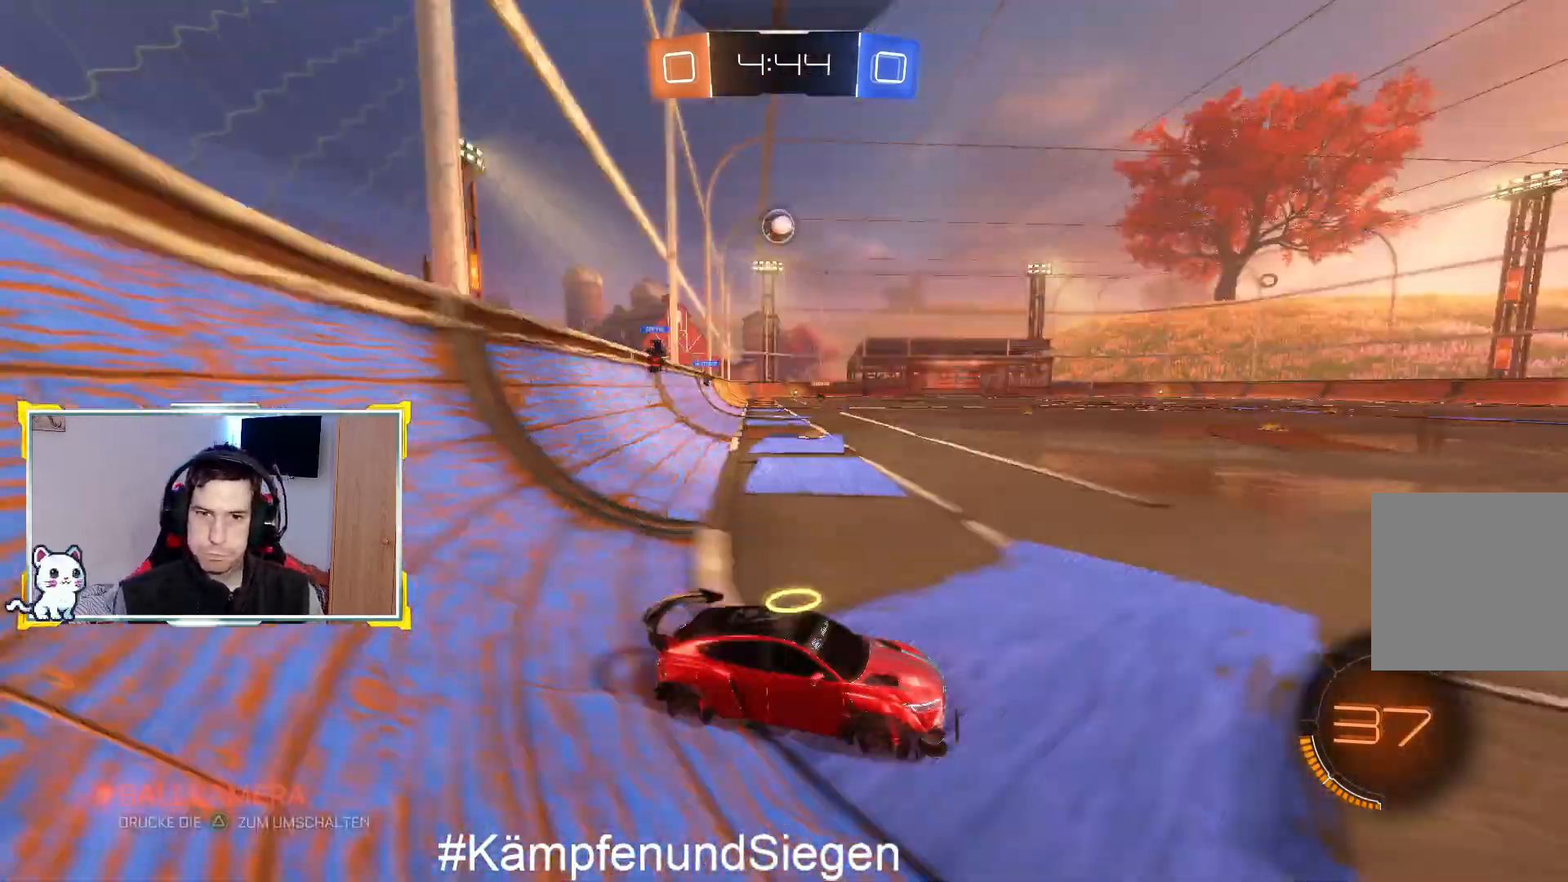
{"buttons": ["R2"], "left_stick": "left", "right_stick": "center", "events": [[67, "TRIANGLE", "up"], [300, "left_stick", "left"]]}
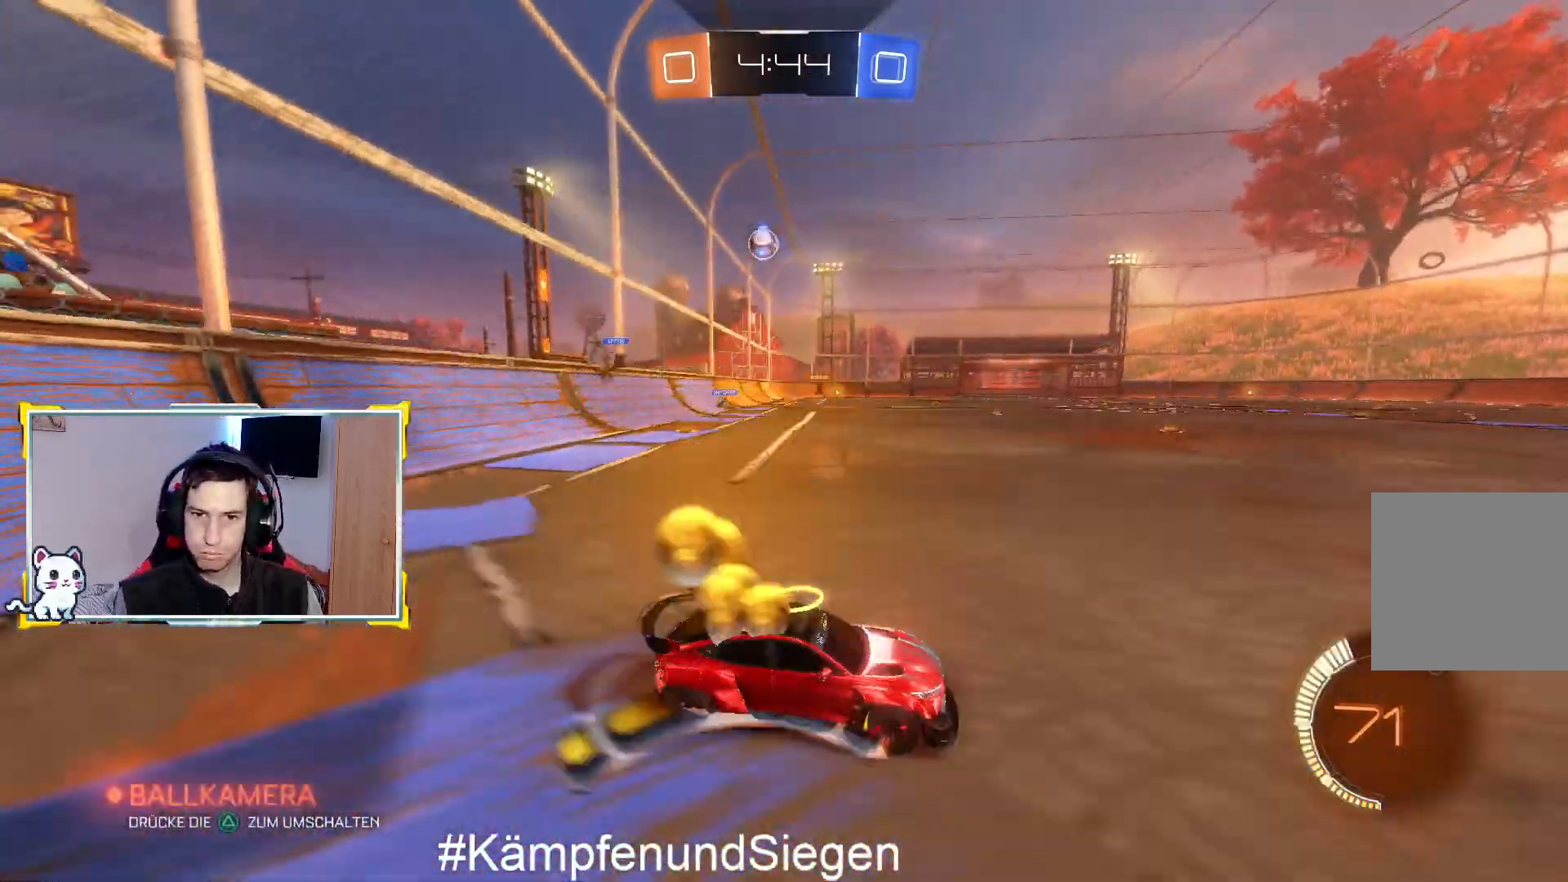
{"buttons": ["R2"], "left_stick": "left", "right_stick": "center", "events": []}
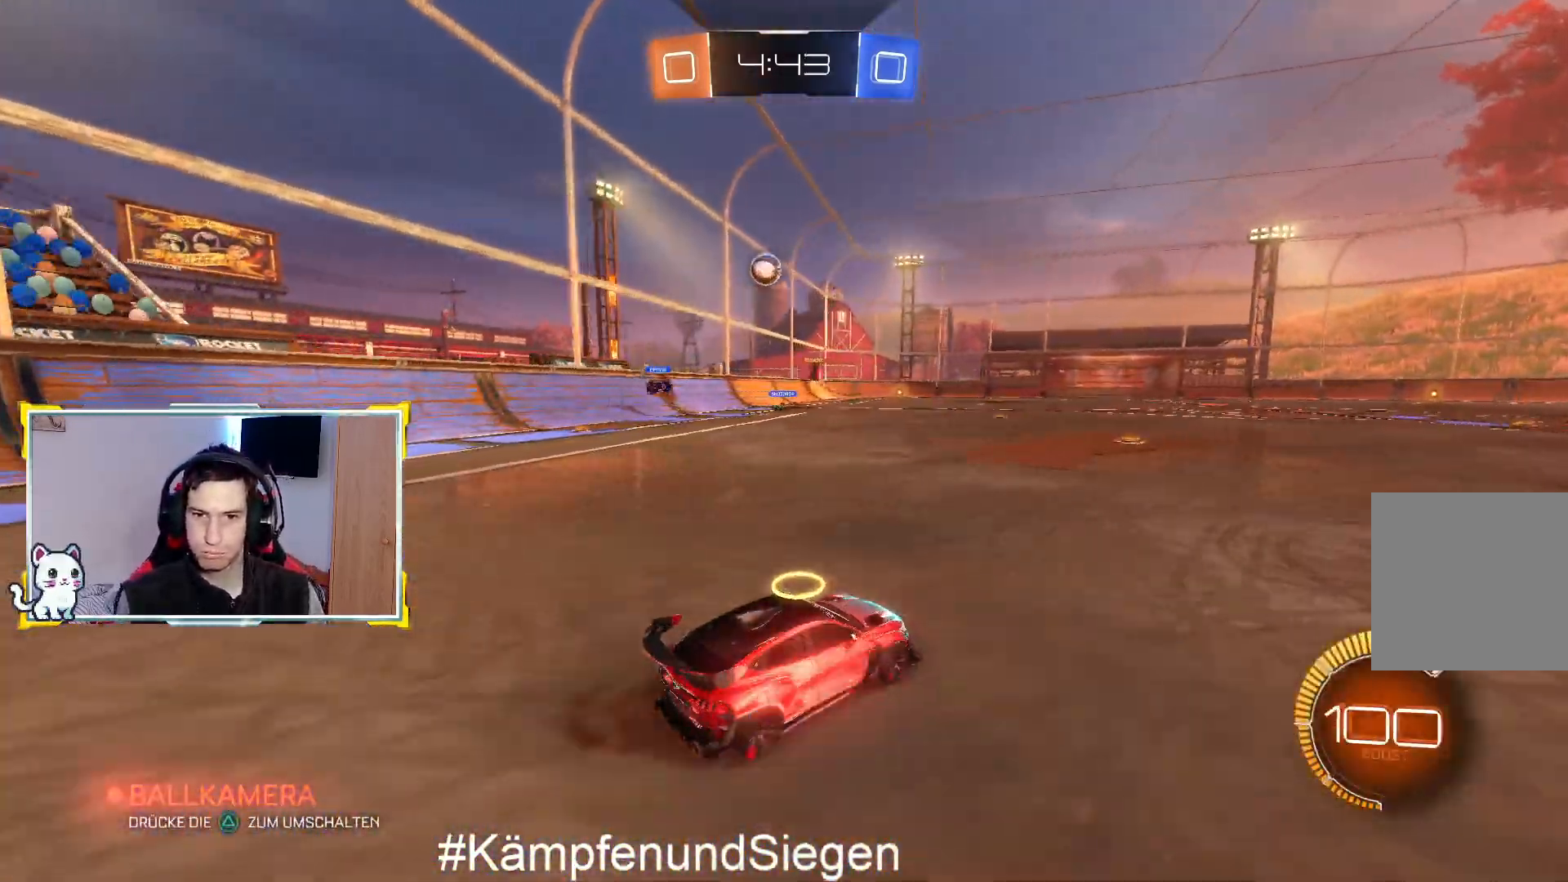
{"buttons": ["CIRCLE", "R2"], "left_stick": "center", "right_stick": "center", "events": [[33, "CIRCLE", "down"], [367, "left_stick", "center"]]}
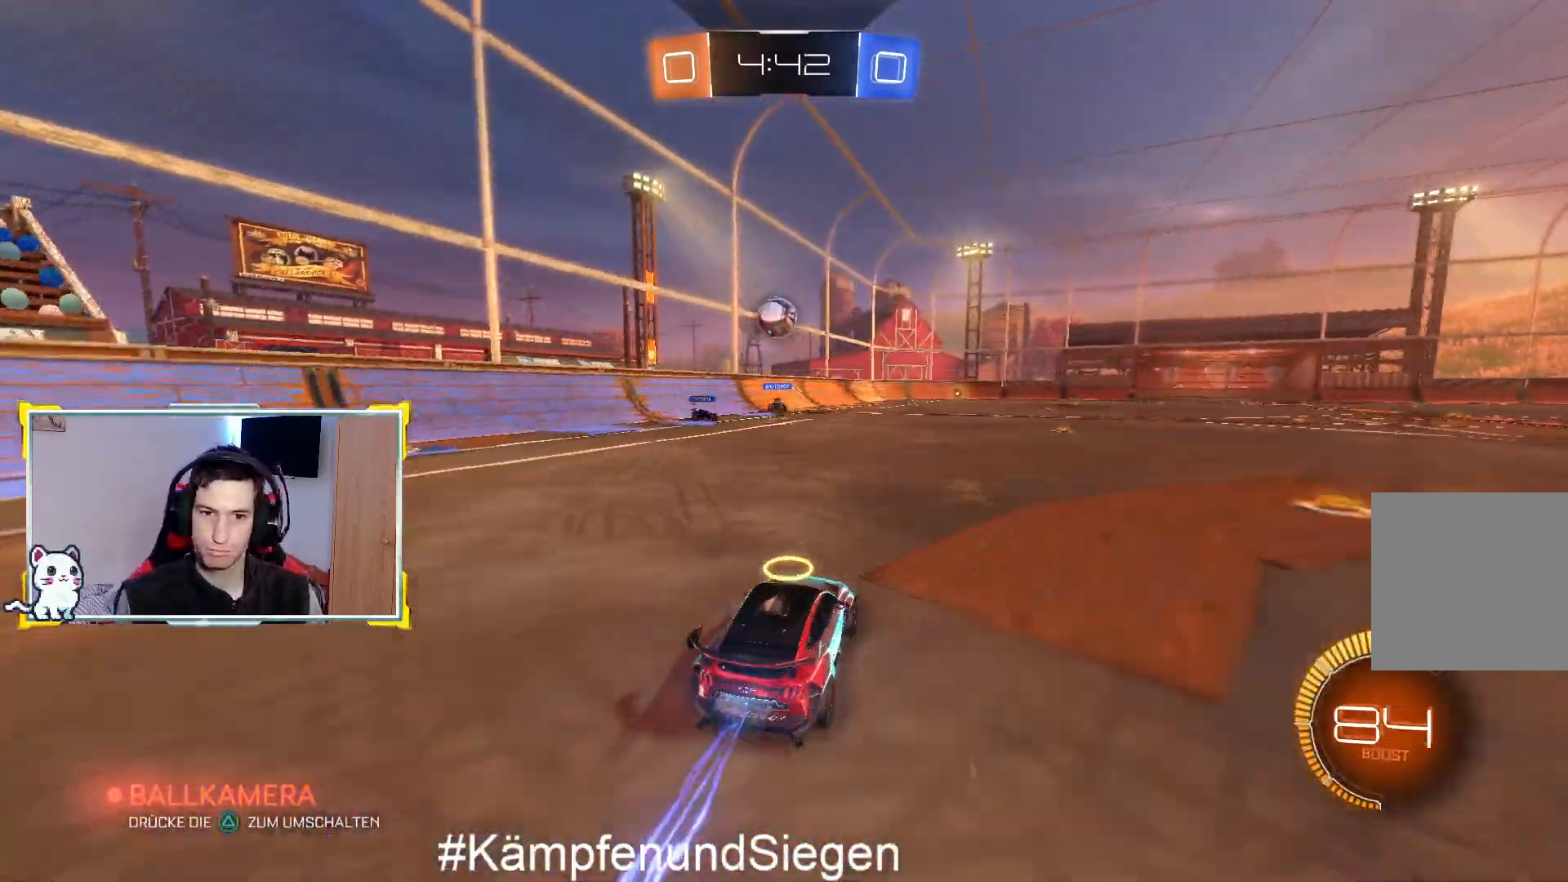
{"buttons": ["CIRCLE", "R2"], "left_stick": "center", "right_stick": "center", "events": [[100, "left_stick", "left"], [300, "left_stick", "center"]]}
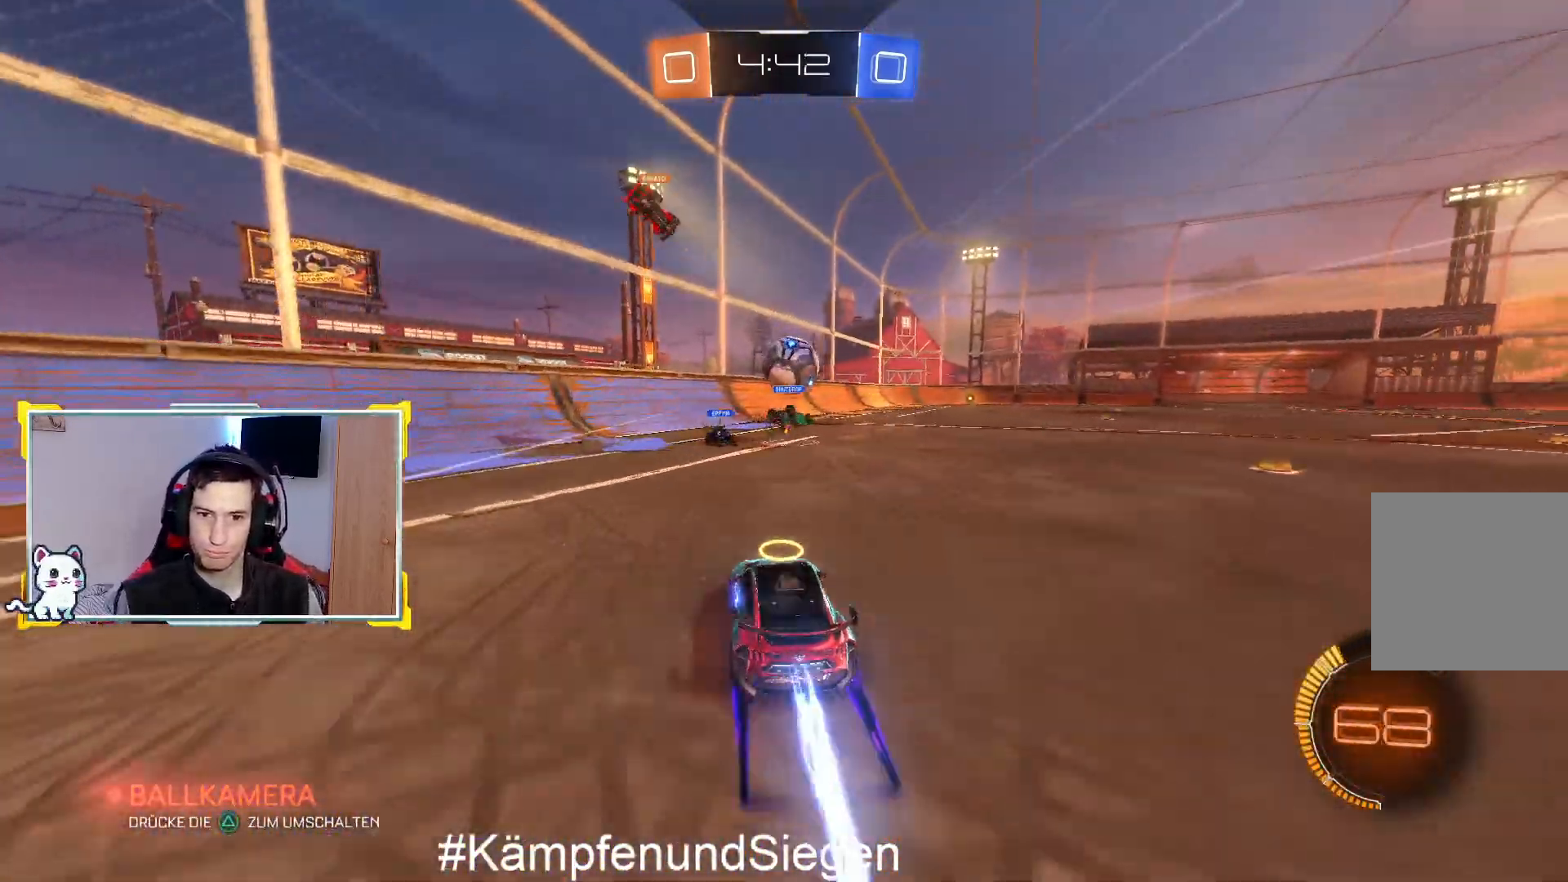
{"buttons": ["CIRCLE", "R2"], "left_stick": "right", "right_stick": "center", "events": [[67, "left_stick", "right"], [133, "left_stick", "center"], [200, "left_stick", "right"]]}
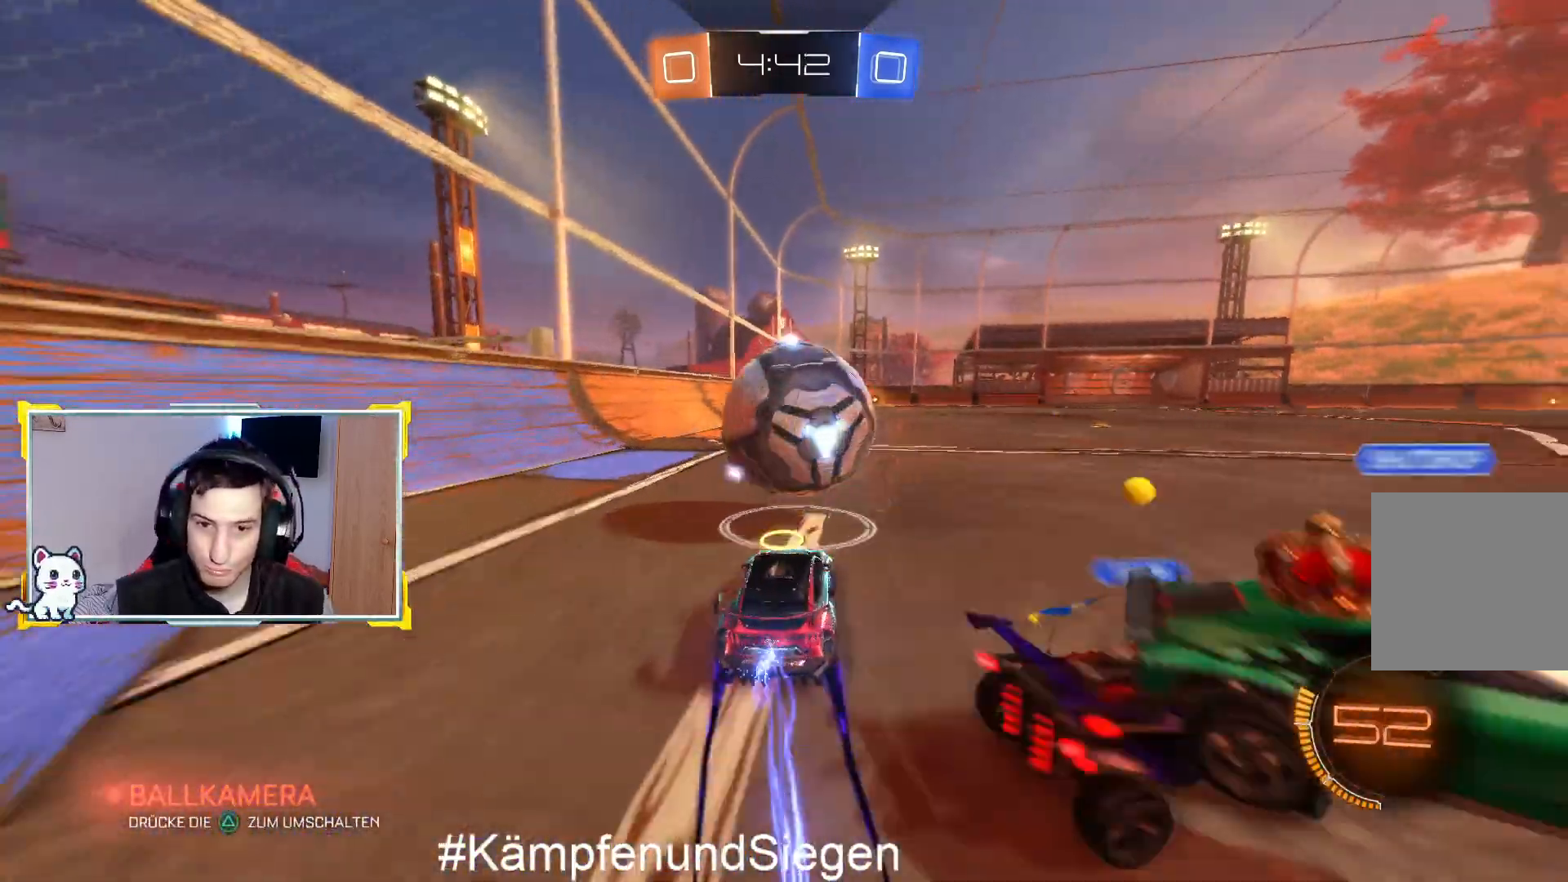
{"buttons": ["R2"], "left_stick": "center", "right_stick": "center", "events": [[100, "CIRCLE", "up"], [200, "left_stick", "center"], [300, "left_stick", "right"], [367, "left_stick", "center"]]}
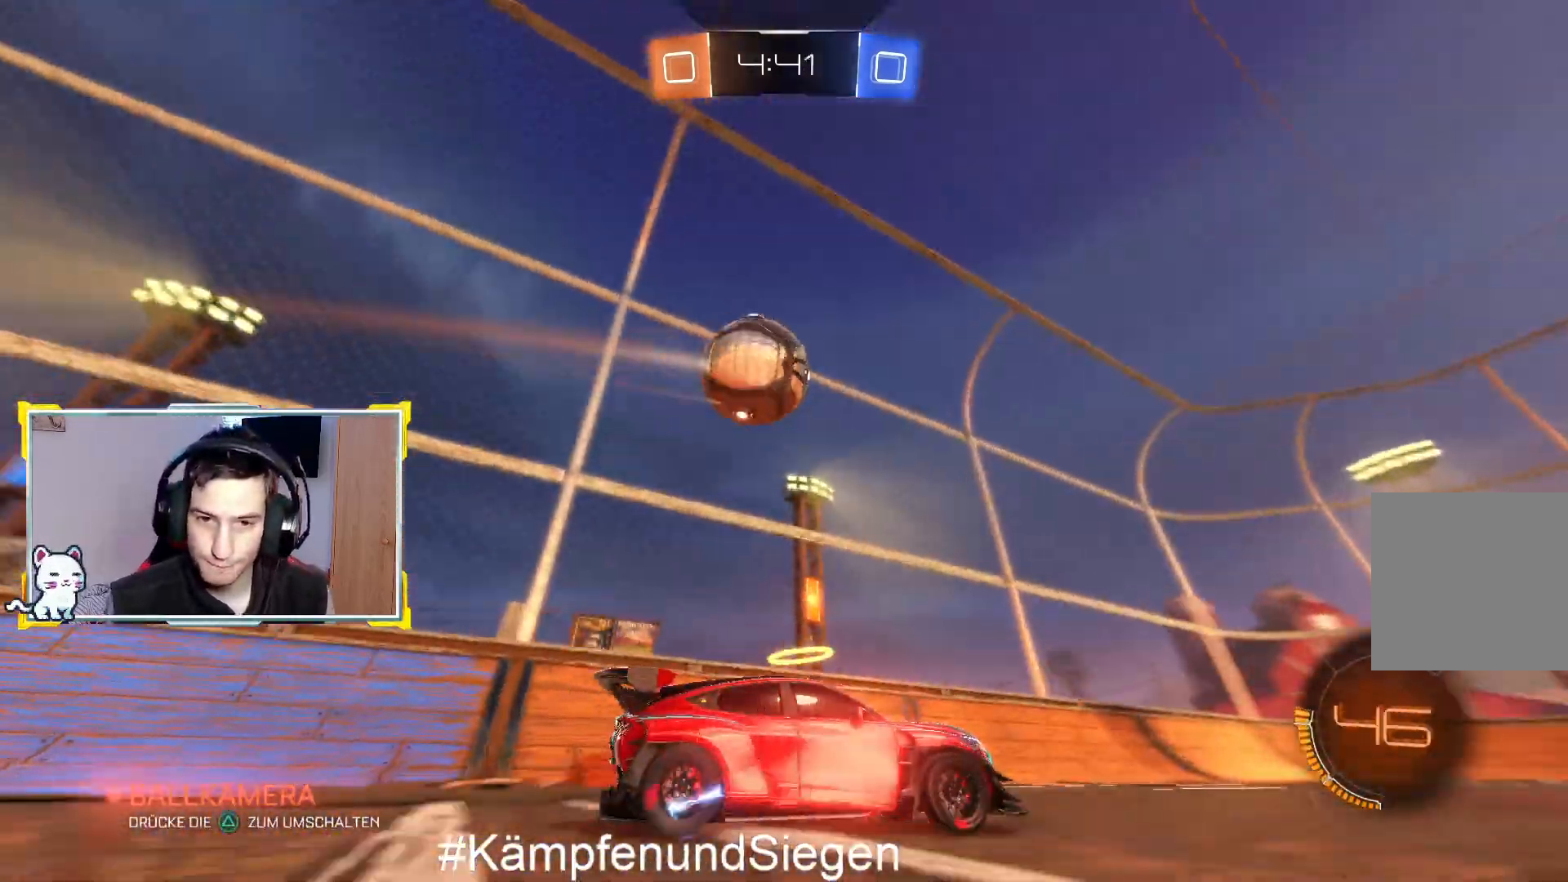
{"buttons": ["R2"], "left_stick": "center", "right_stick": "center", "events": [[100, "left_stick", "right"], [267, "left_stick", "center"]]}
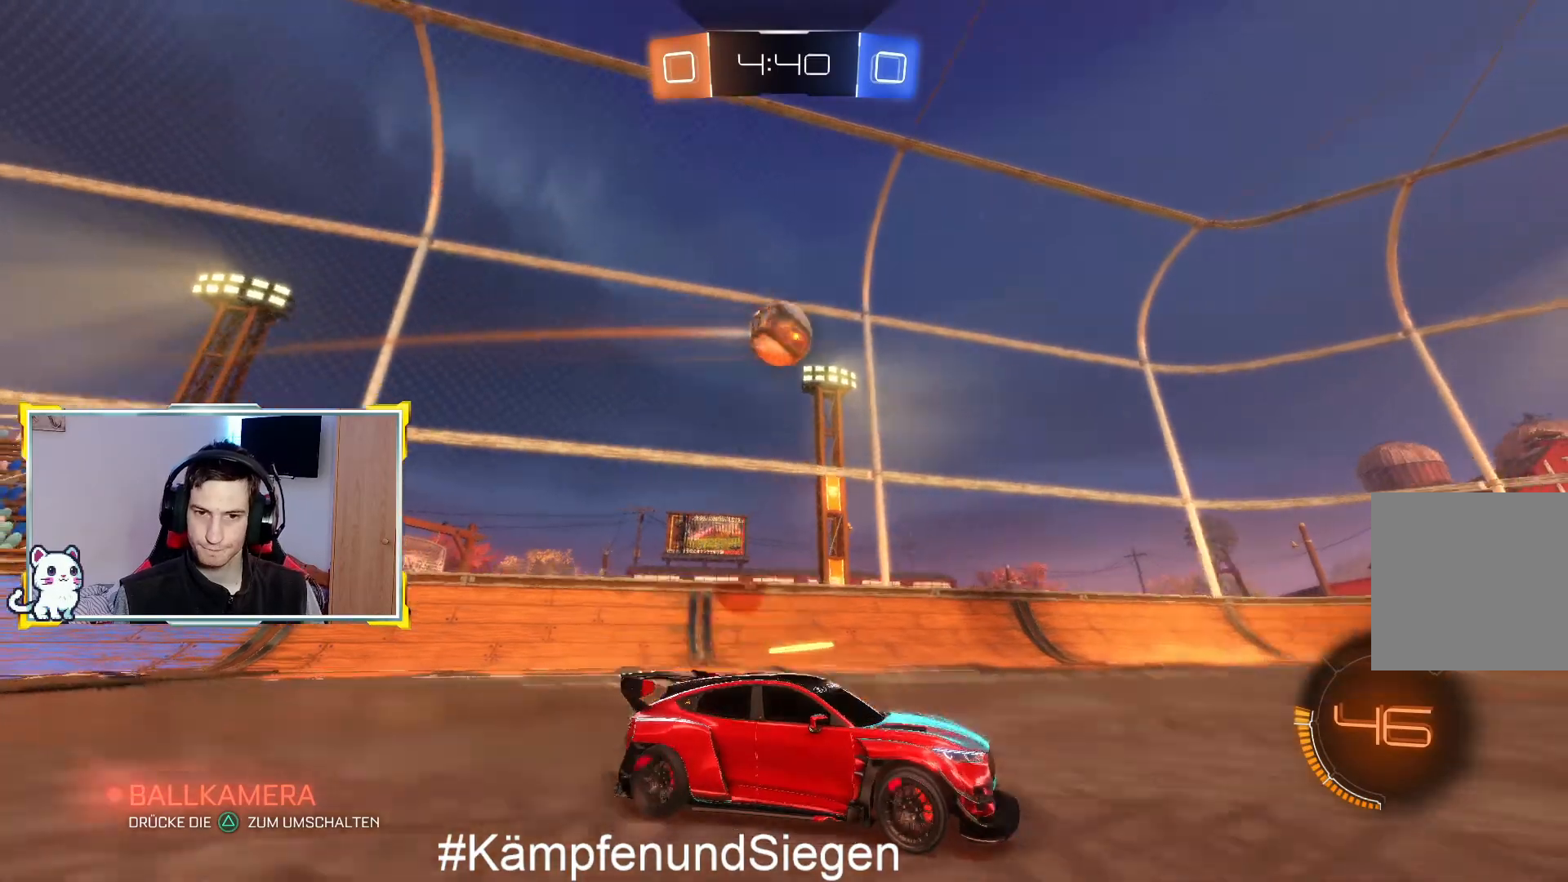
{"buttons": ["R2"], "left_stick": "center", "right_stick": "center", "events": []}
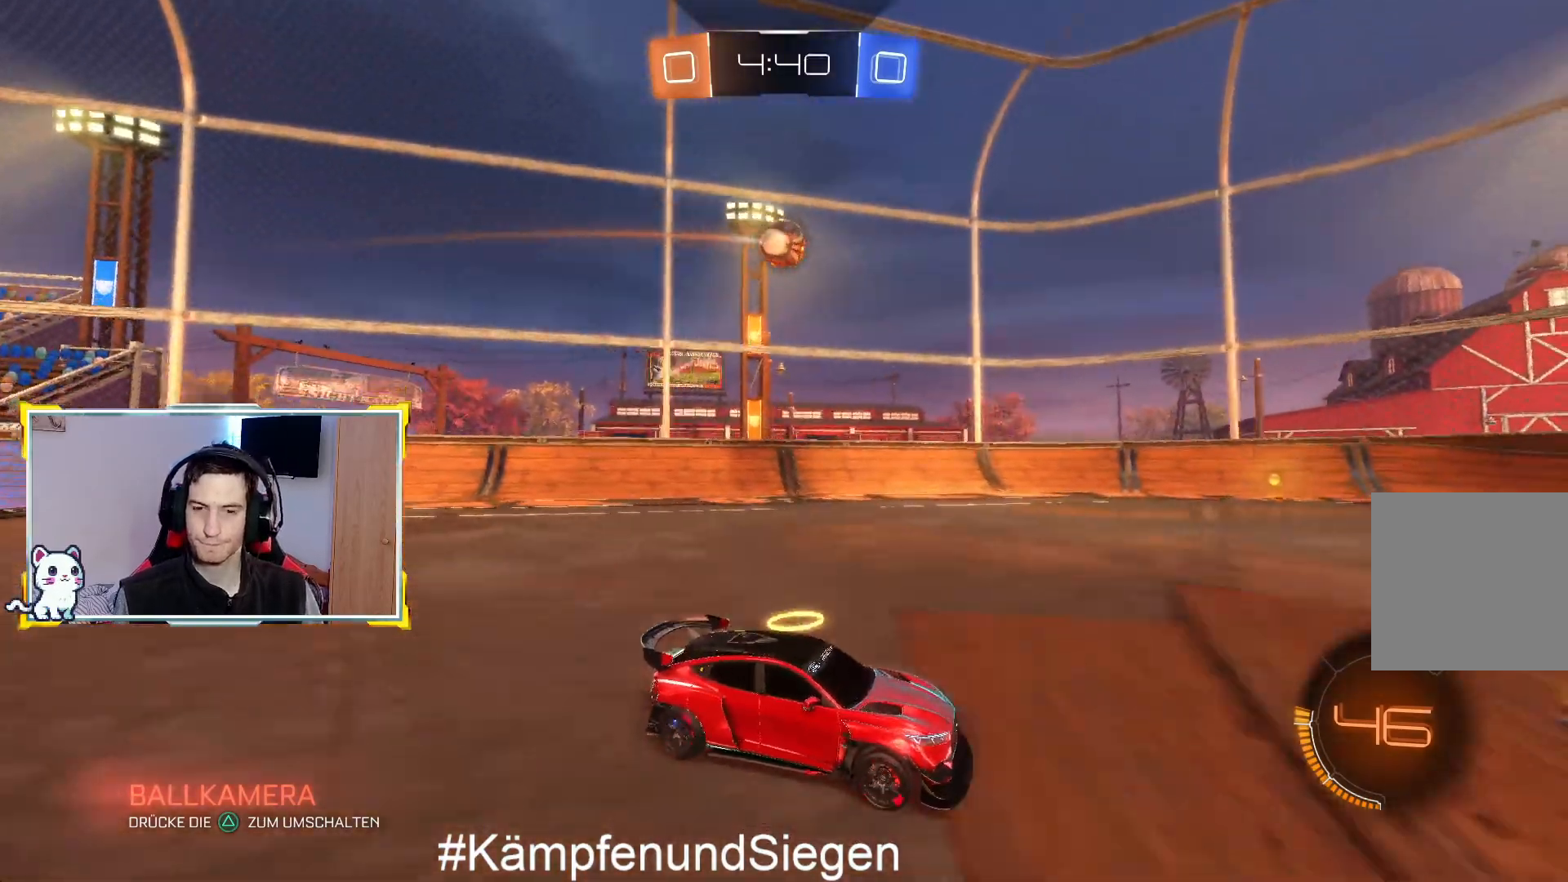
{"buttons": ["R2"], "left_stick": "center", "right_stick": "center", "events": [[233, "left_stick", "right"], [433, "left_stick", "center"]]}
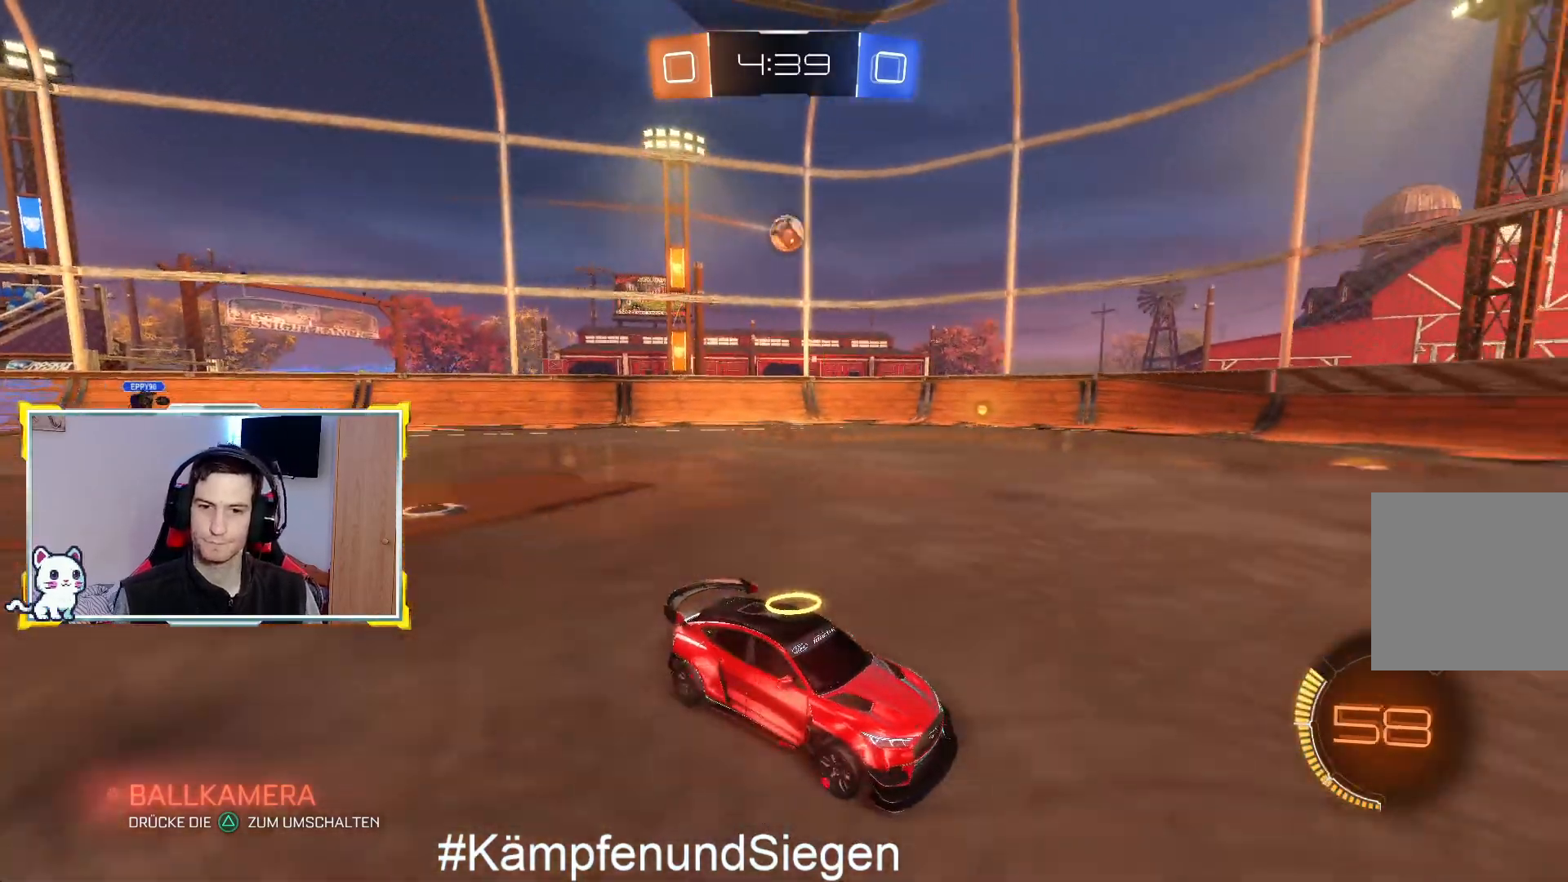
{"buttons": ["SQUARE", "R2"], "left_stick": "left", "right_stick": "center", "events": [[467, "SQUARE", "down"], [467, "left_stick", "left"]]}
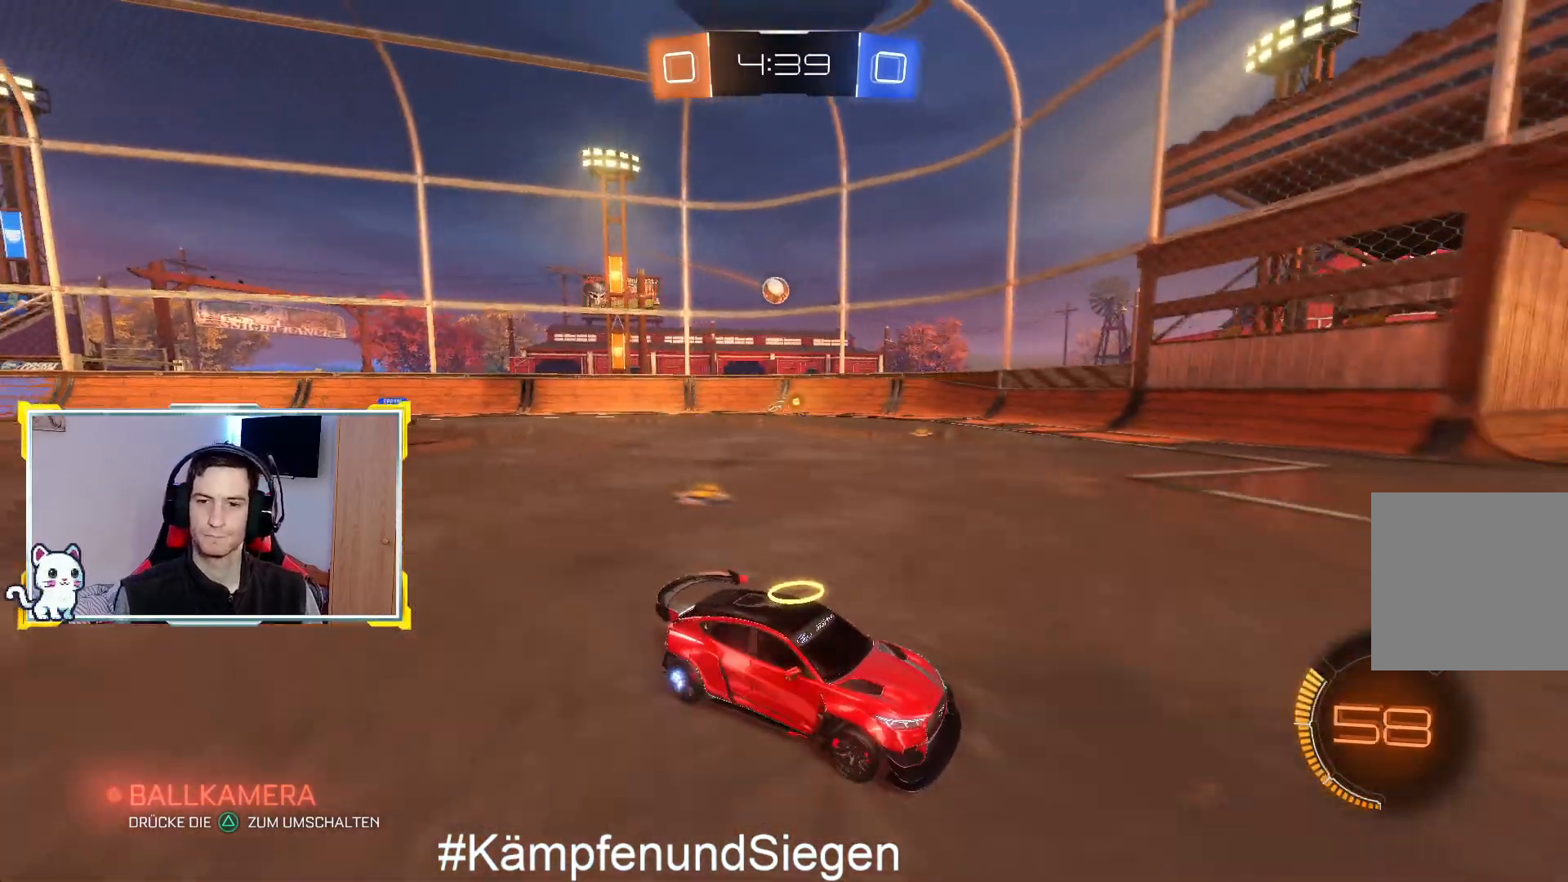
{"buttons": [], "left_stick": "left", "right_stick": "center", "events": [[67, "R2", "up"], [100, "SQUARE", "up"]]}
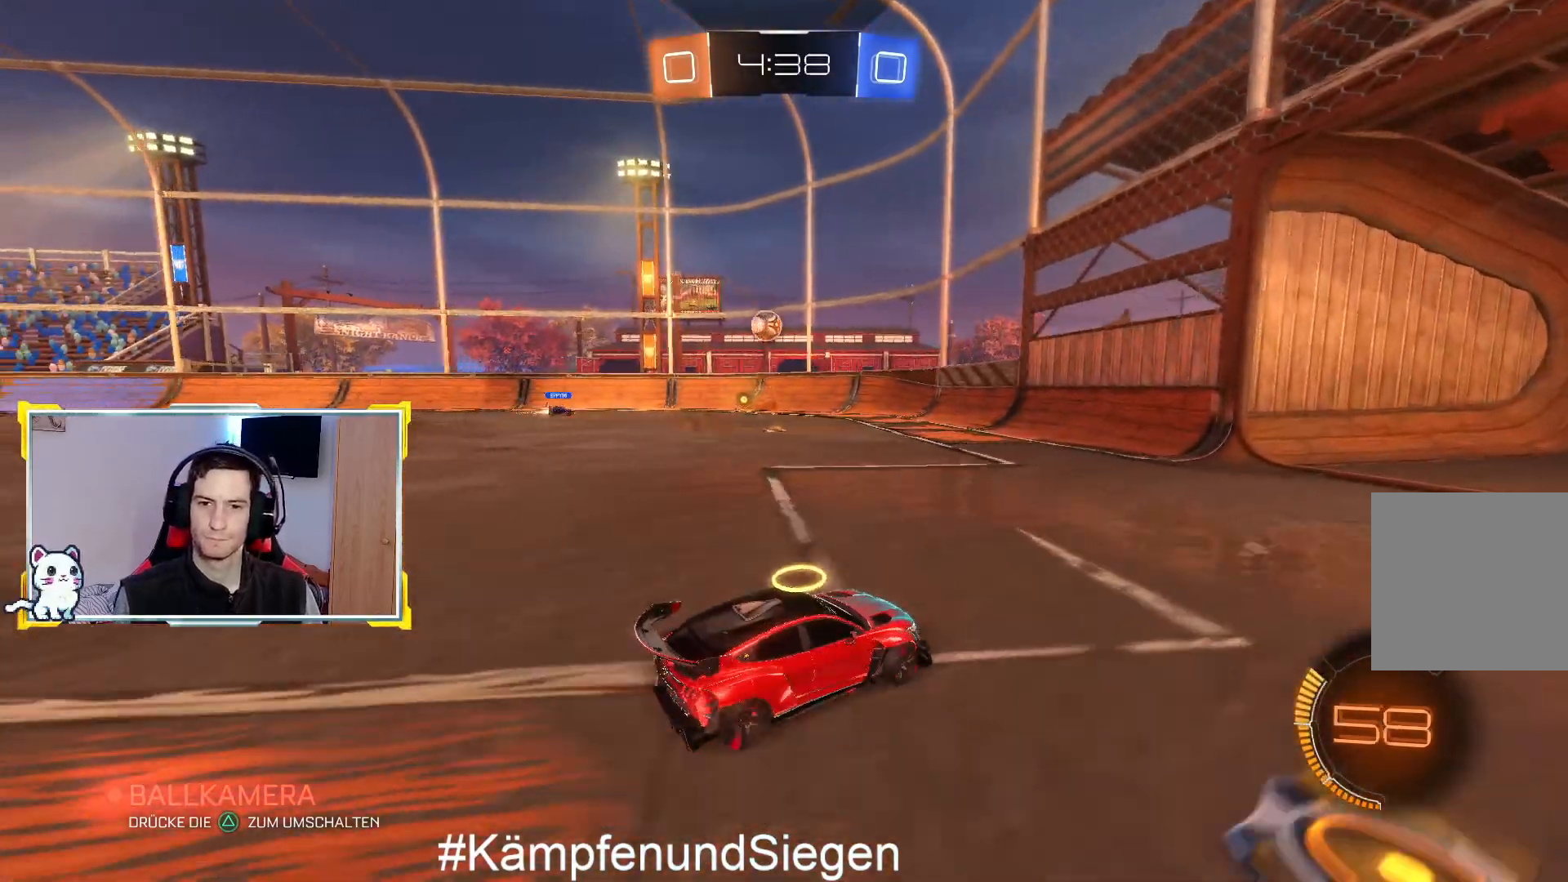
{"buttons": ["R2"], "left_stick": "center", "right_stick": "center", "events": [[100, "L2", "down"], [233, "left_stick", "center"], [400, "L2", "up"], [433, "R2", "down"]]}
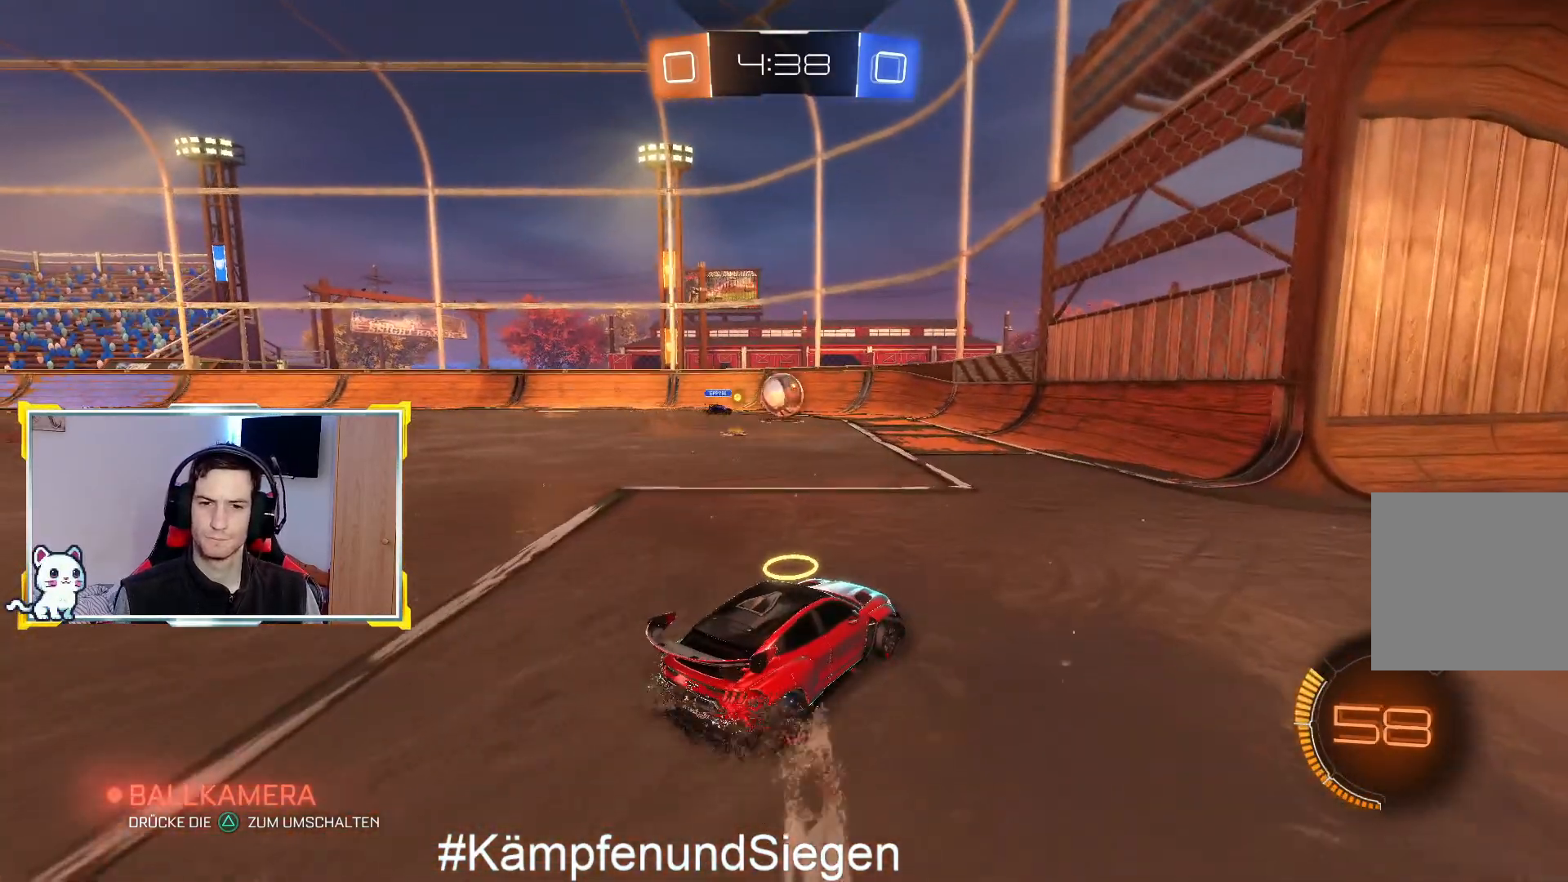
{"buttons": [], "left_stick": "left", "right_stick": "center", "events": [[133, "R2", "up"], [233, "L2", "down"], [367, "left_stick", "left"], [400, "L2", "up"]]}
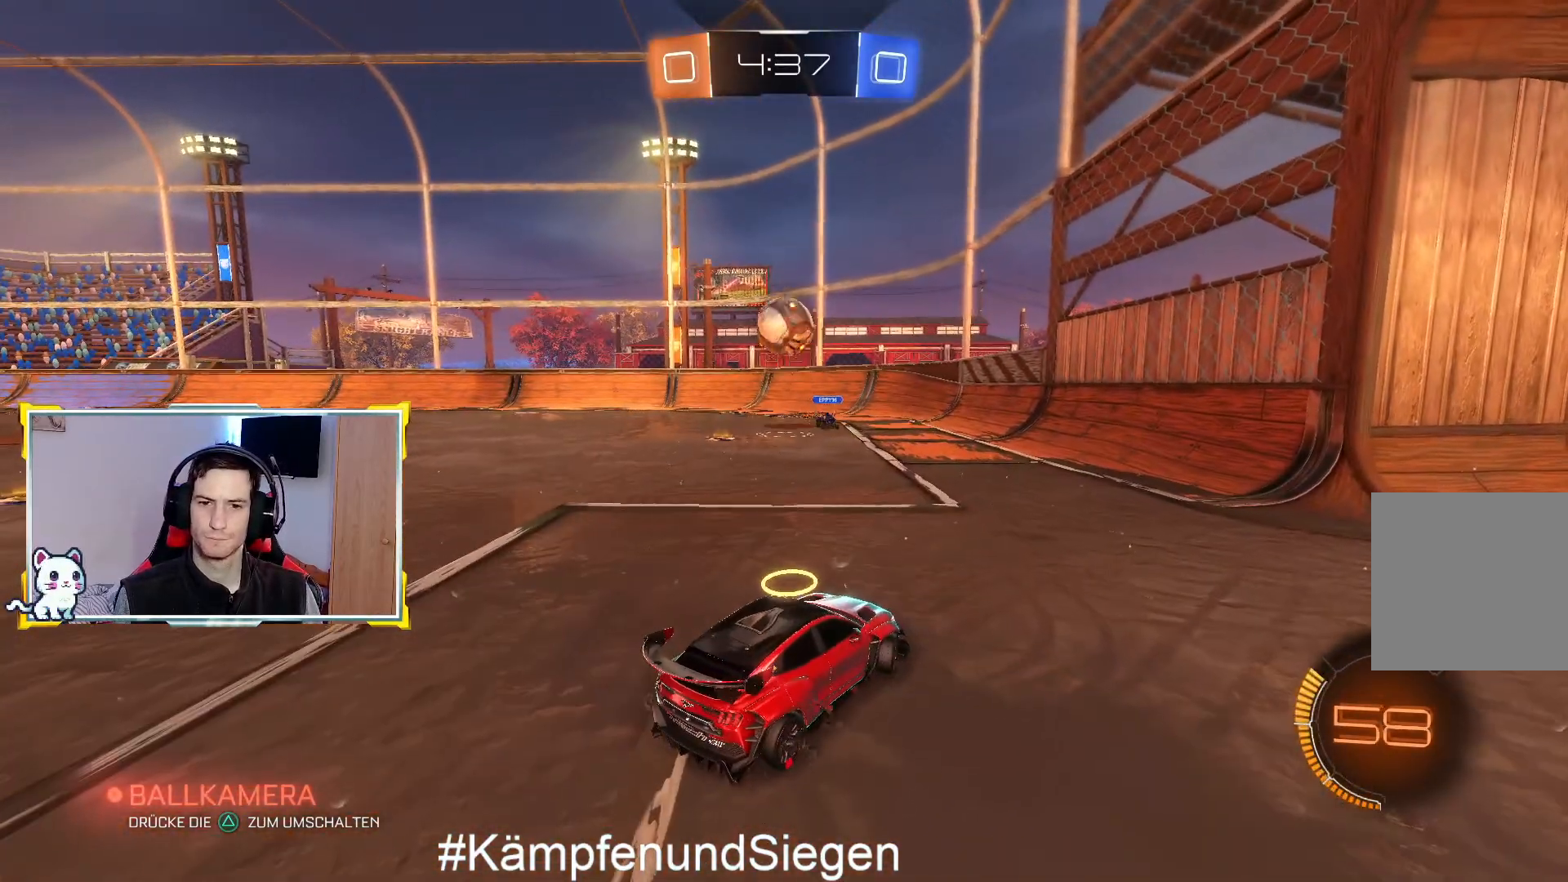
{"buttons": ["CROSS", "CIRCLE", "R2"], "left_stick": "down", "right_stick": "center", "events": [[33, "R2", "down"], [33, "left_stick", "center"], [100, "left_stick", "left"], [233, "CIRCLE", "down"], [333, "left_stick", "down"], [367, "CROSS", "down"]]}
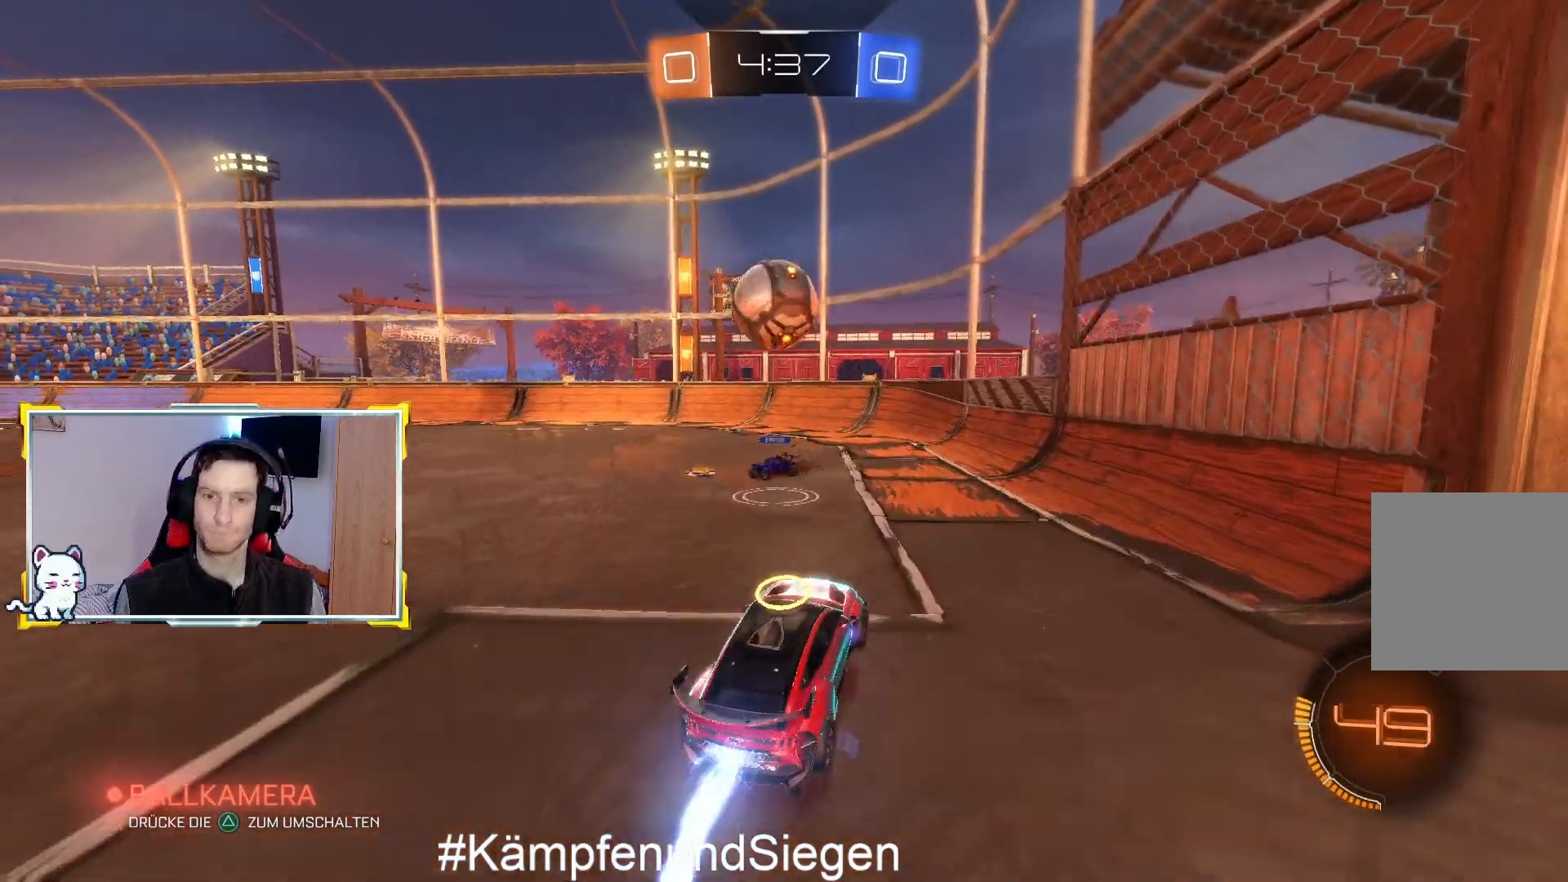
{"buttons": ["CROSS", "L1", "R2", "L3"], "left_stick": "left", "right_stick": "center", "events": [[133, "left_stick", "left"], [200, "L1", "down"], [233, "L3", "down"], [300, "CIRCLE", "up"], [300, "CROSS", "up"], [433, "CROSS", "down"]]}
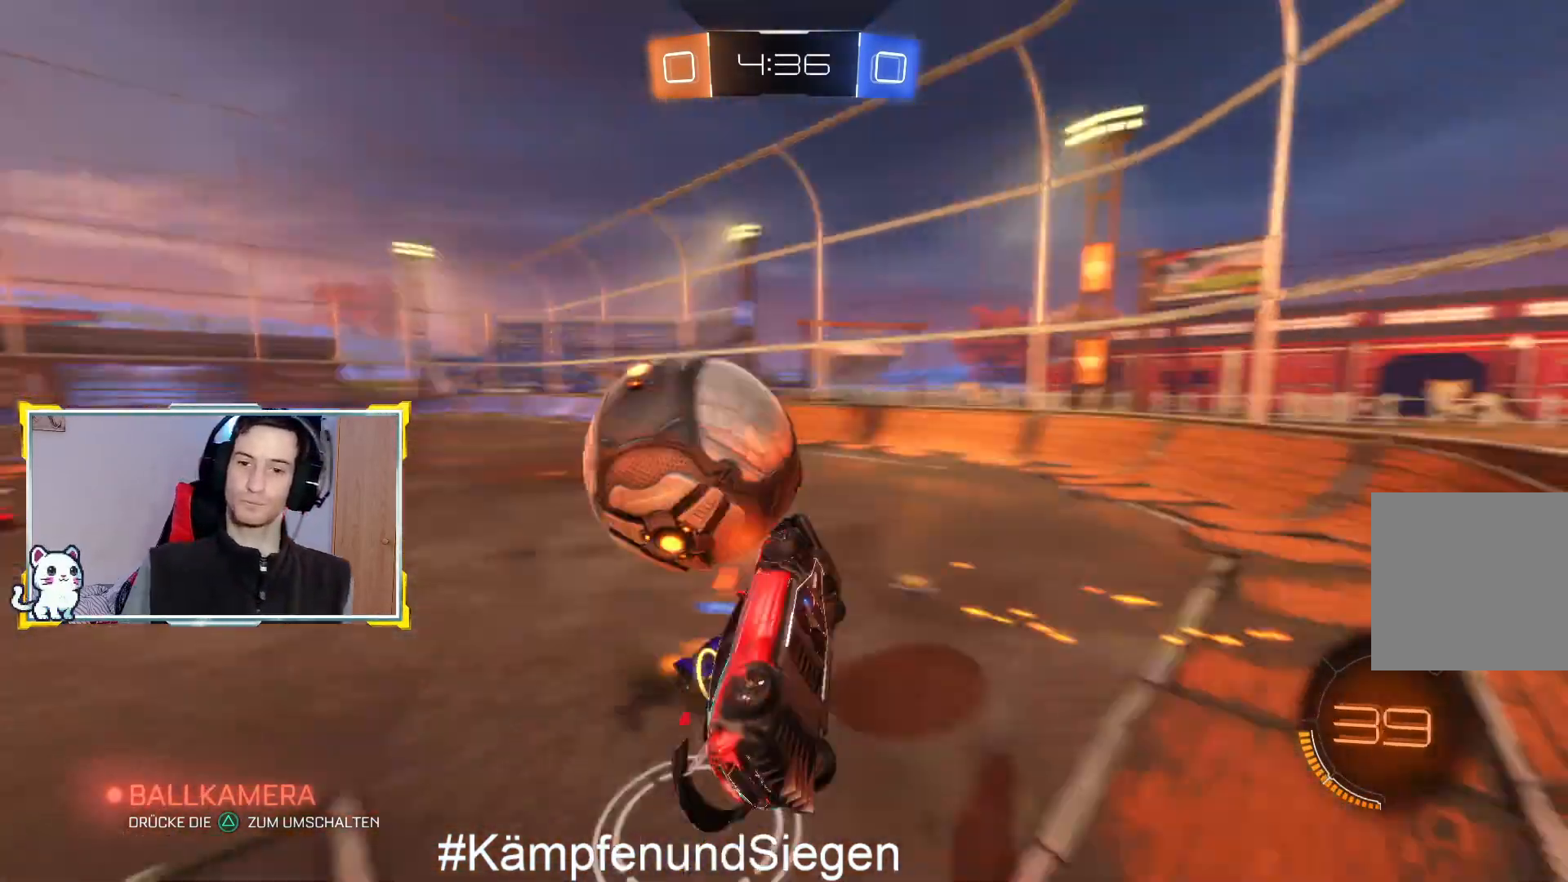
{"buttons": [], "left_stick": "center", "right_stick": "center", "events": [[33, "CROSS", "up"], [133, "CROSS", "down"], [200, "L3", "up"], [233, "CROSS", "up"], [333, "L1", "up"], [400, "R2", "up"], [433, "left_stick", "center"]]}
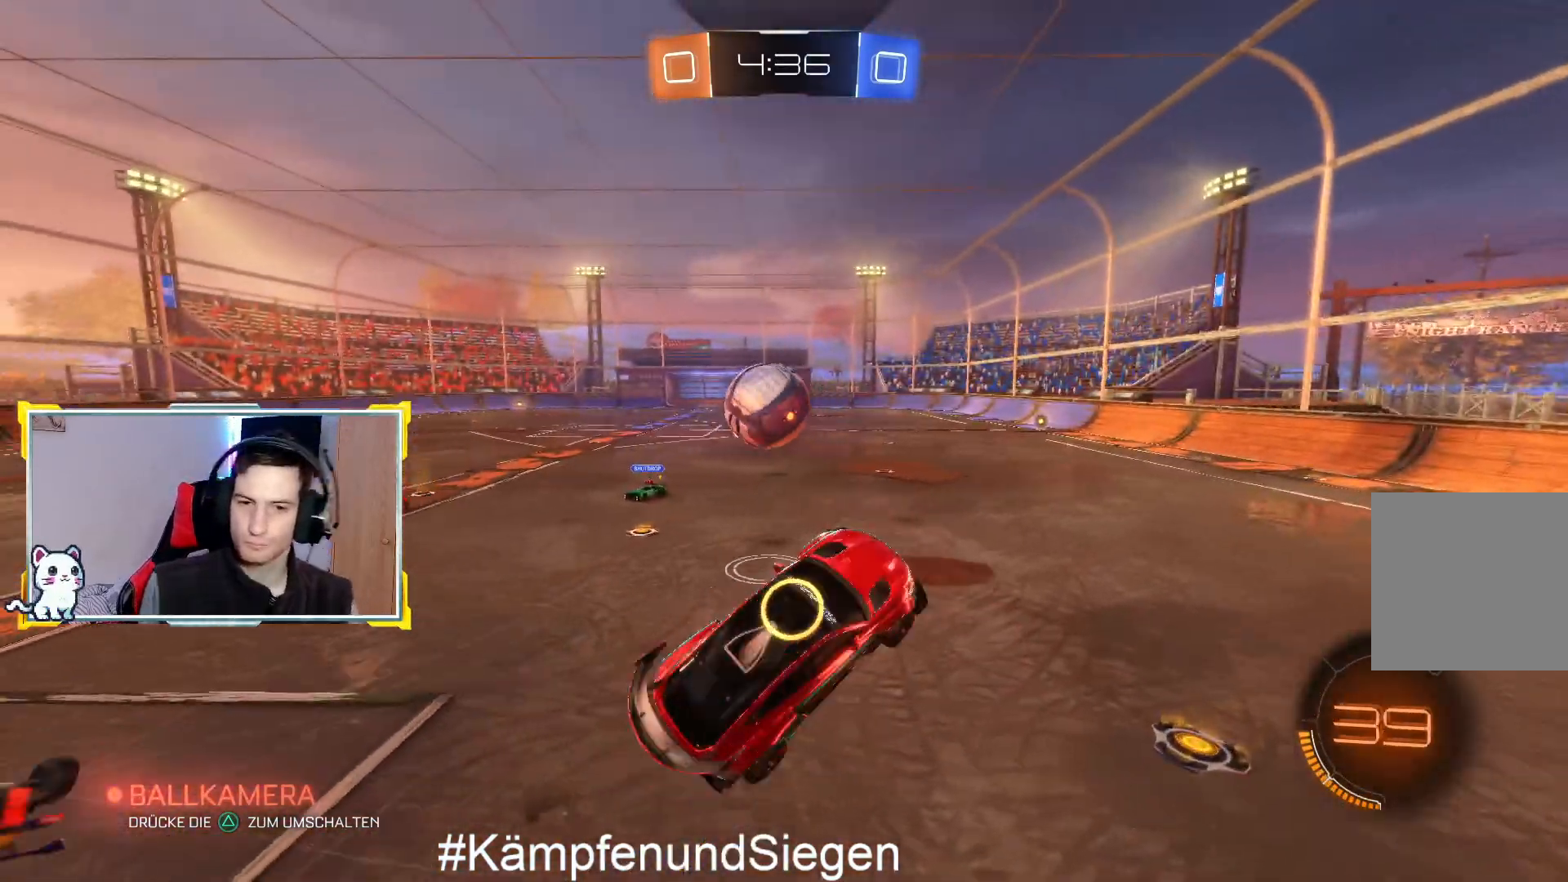
{"buttons": ["R2"], "left_stick": "center", "right_stick": "center", "events": [[67, "R2", "down"], [133, "left_stick", "up"], [233, "left_stick", "center"]]}
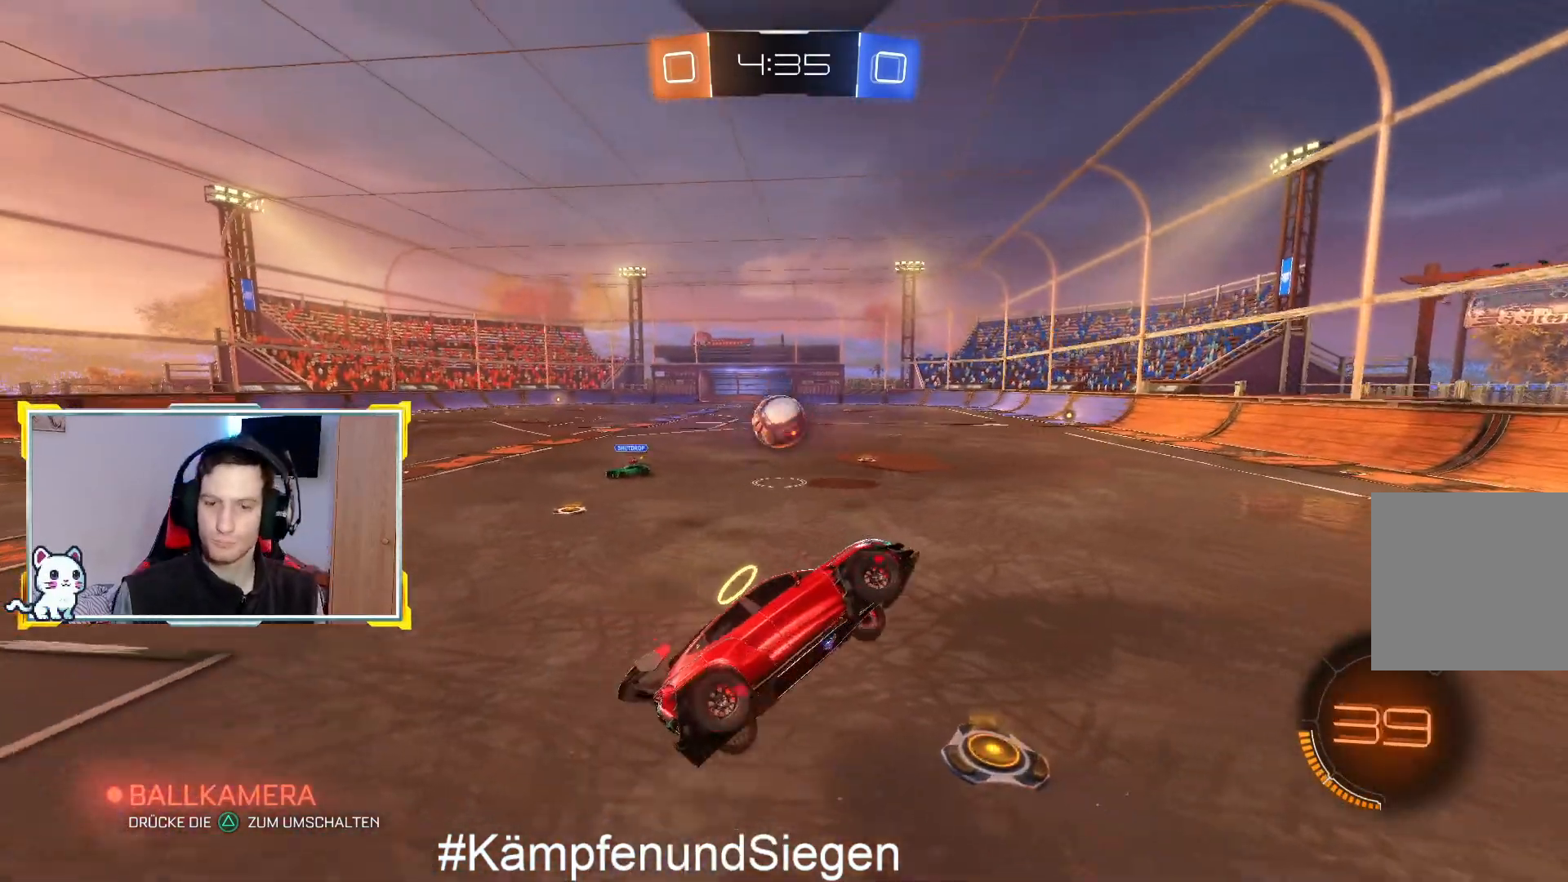
{"buttons": ["CIRCLE", "R2"], "left_stick": "left", "right_stick": "center", "events": [[200, "CIRCLE", "down"], [333, "left_stick", "left"]]}
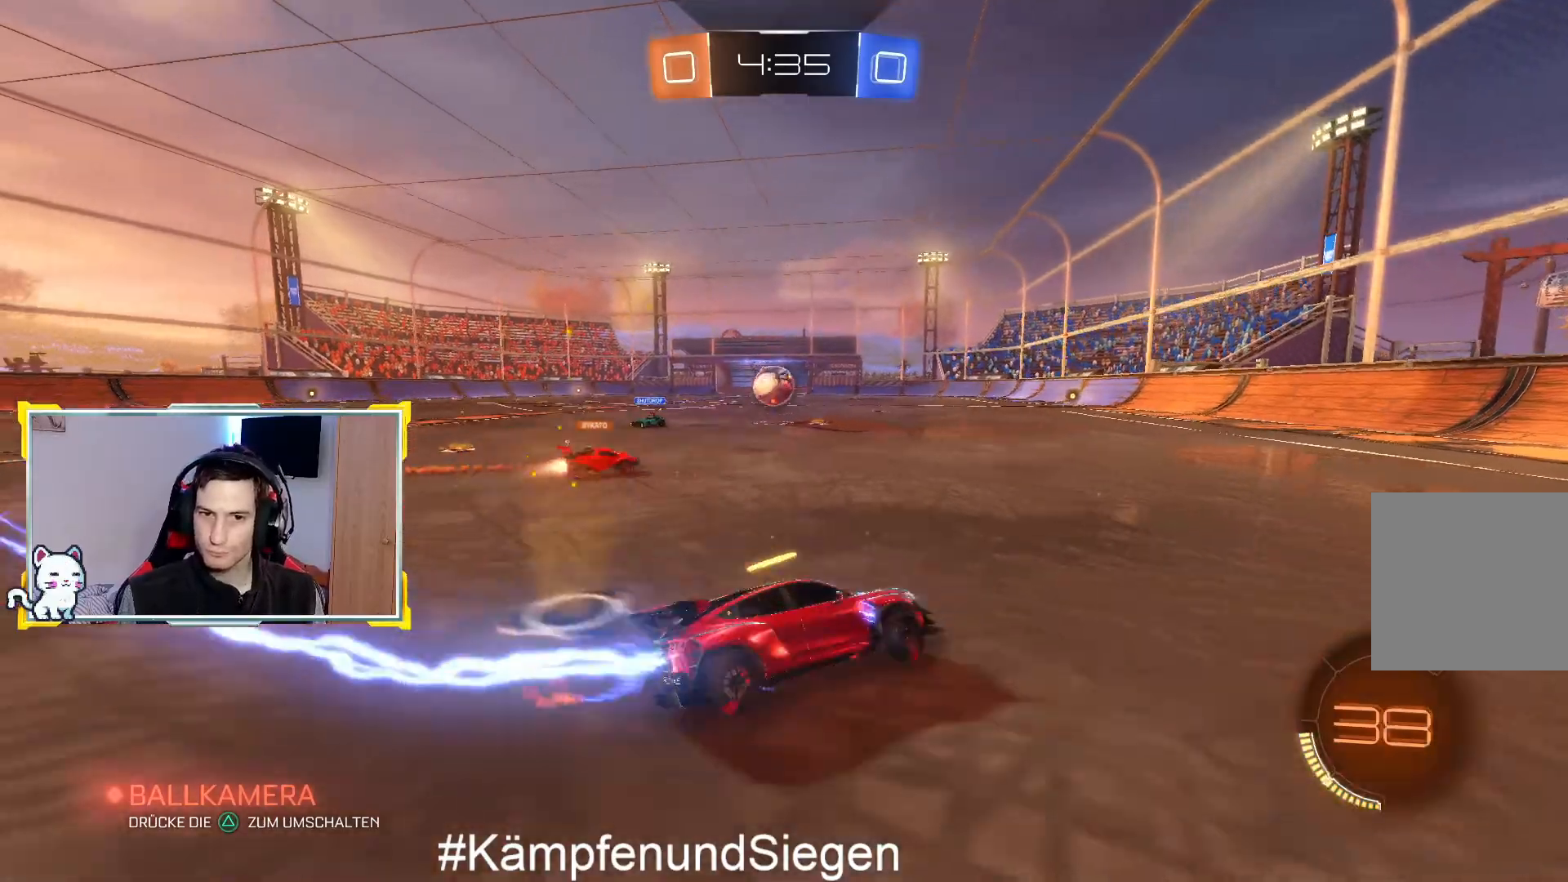
{"buttons": ["CIRCLE", "R2"], "left_stick": "left", "right_stick": "center", "events": [[67, "left_stick", "center"], [200, "left_stick", "left"]]}
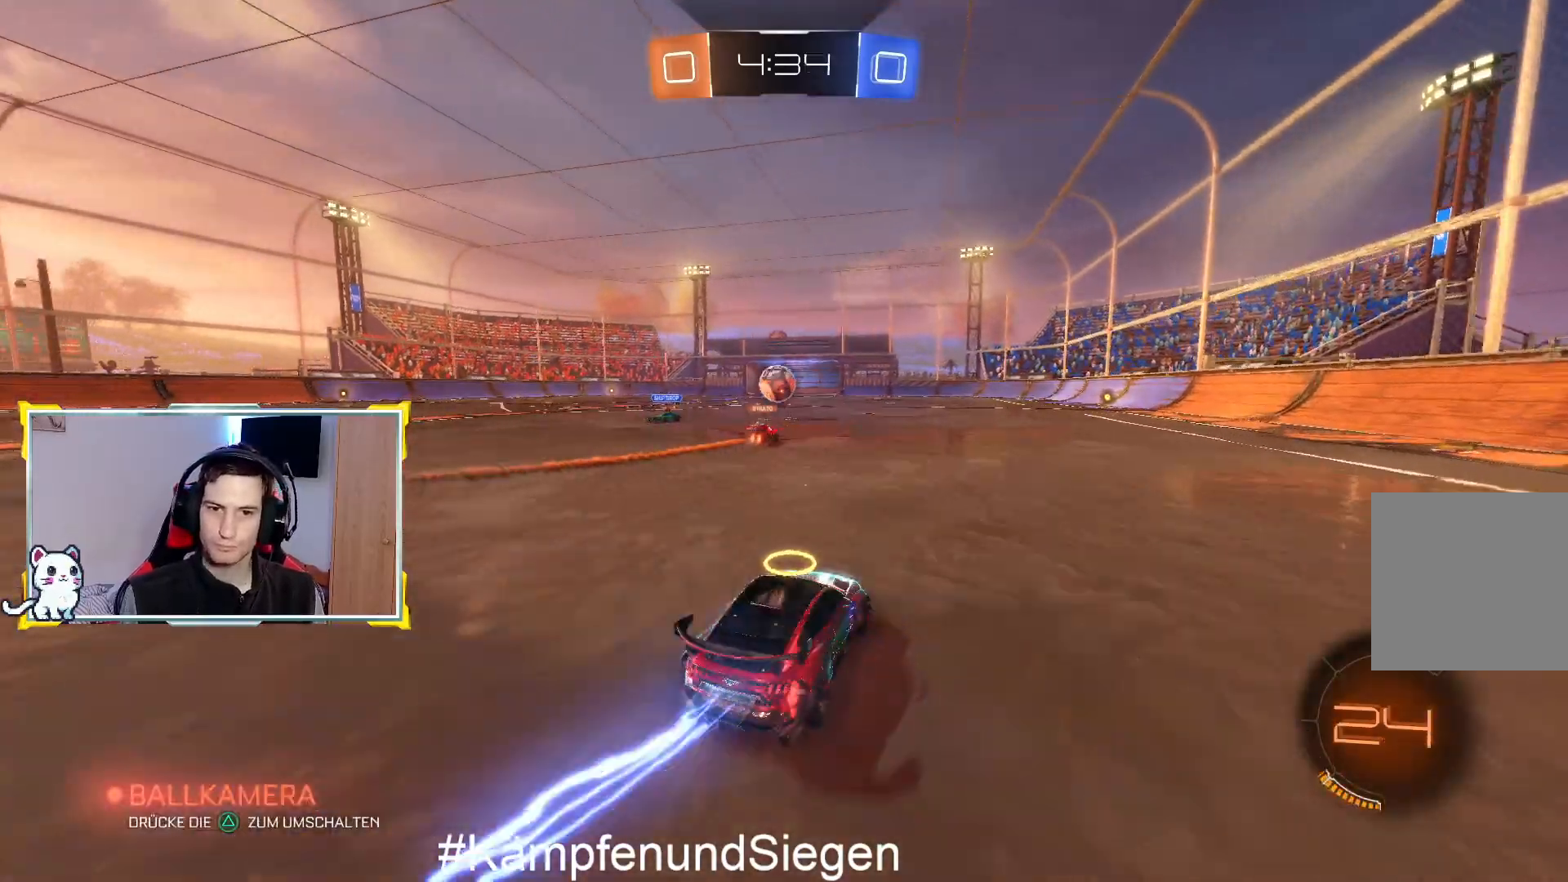
{"buttons": ["CIRCLE", "R2"], "left_stick": "center", "right_stick": "center", "events": [[100, "left_stick", "center"], [200, "left_stick", "left"], [333, "left_stick", "center"]]}
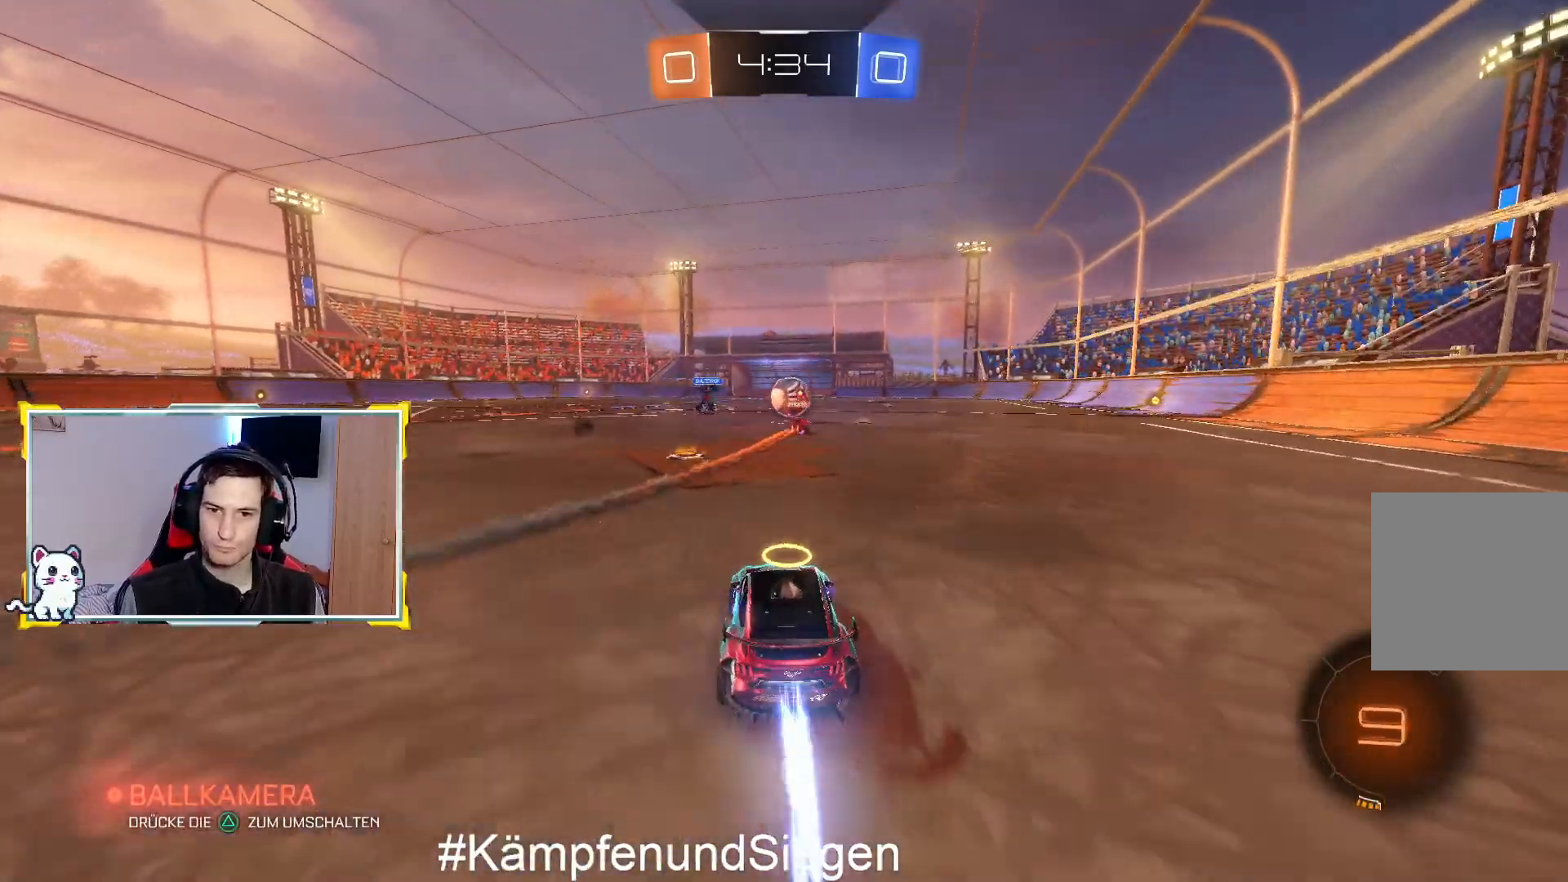
{"buttons": ["R2"], "left_stick": "right", "right_stick": "center", "events": [[133, "left_stick", "right"], [300, "CIRCLE", "up"]]}
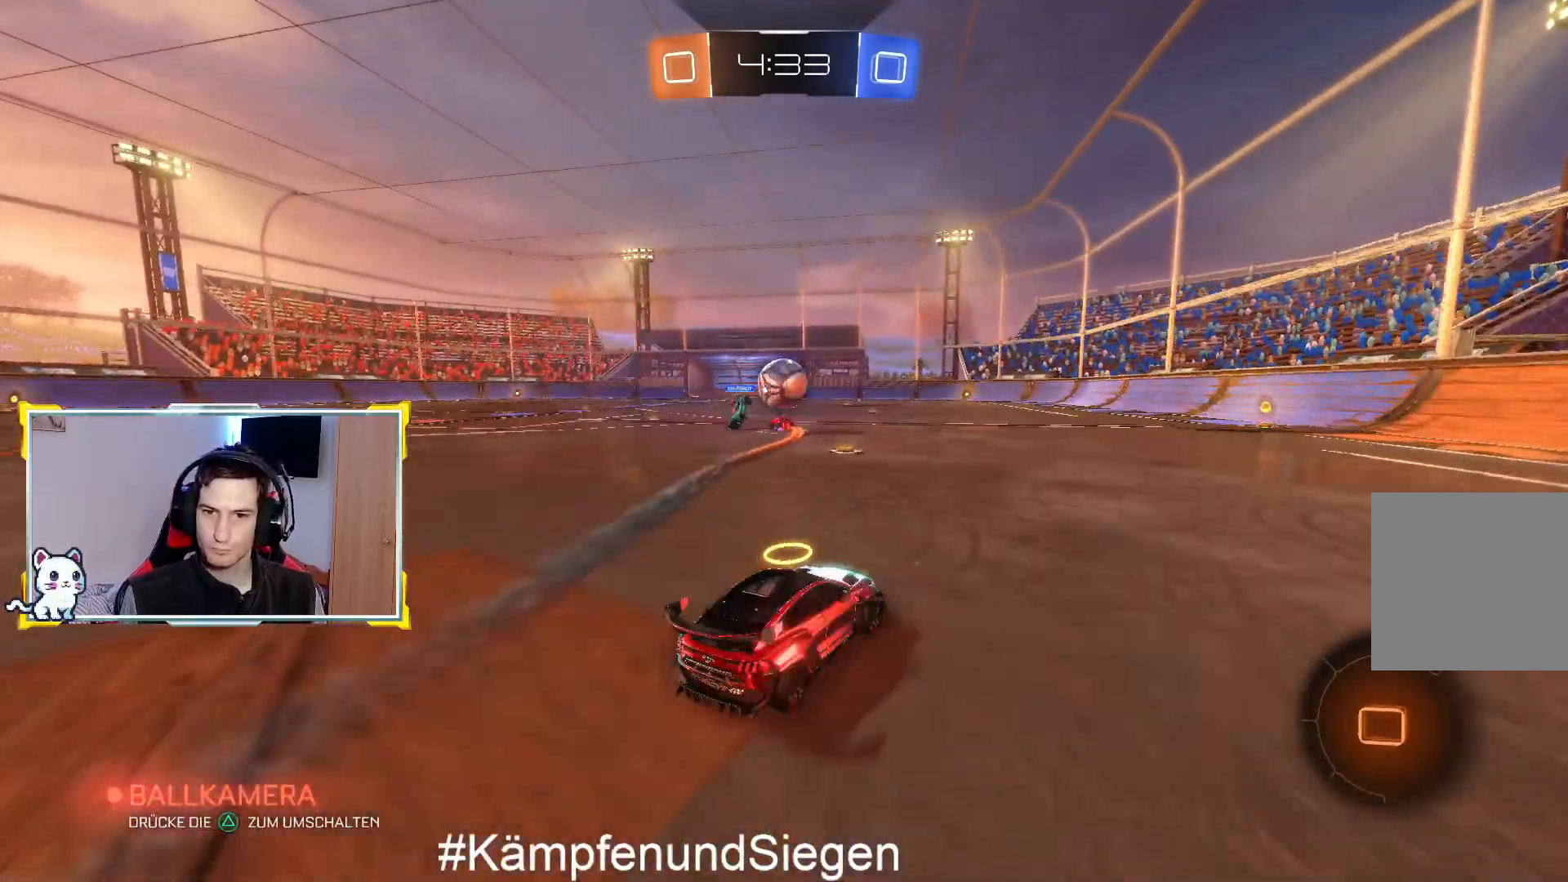
{"buttons": ["R2"], "left_stick": "center", "right_stick": "center", "events": [[167, "left_stick", "center"], [300, "left_stick", "right"], [400, "left_stick", "center"]]}
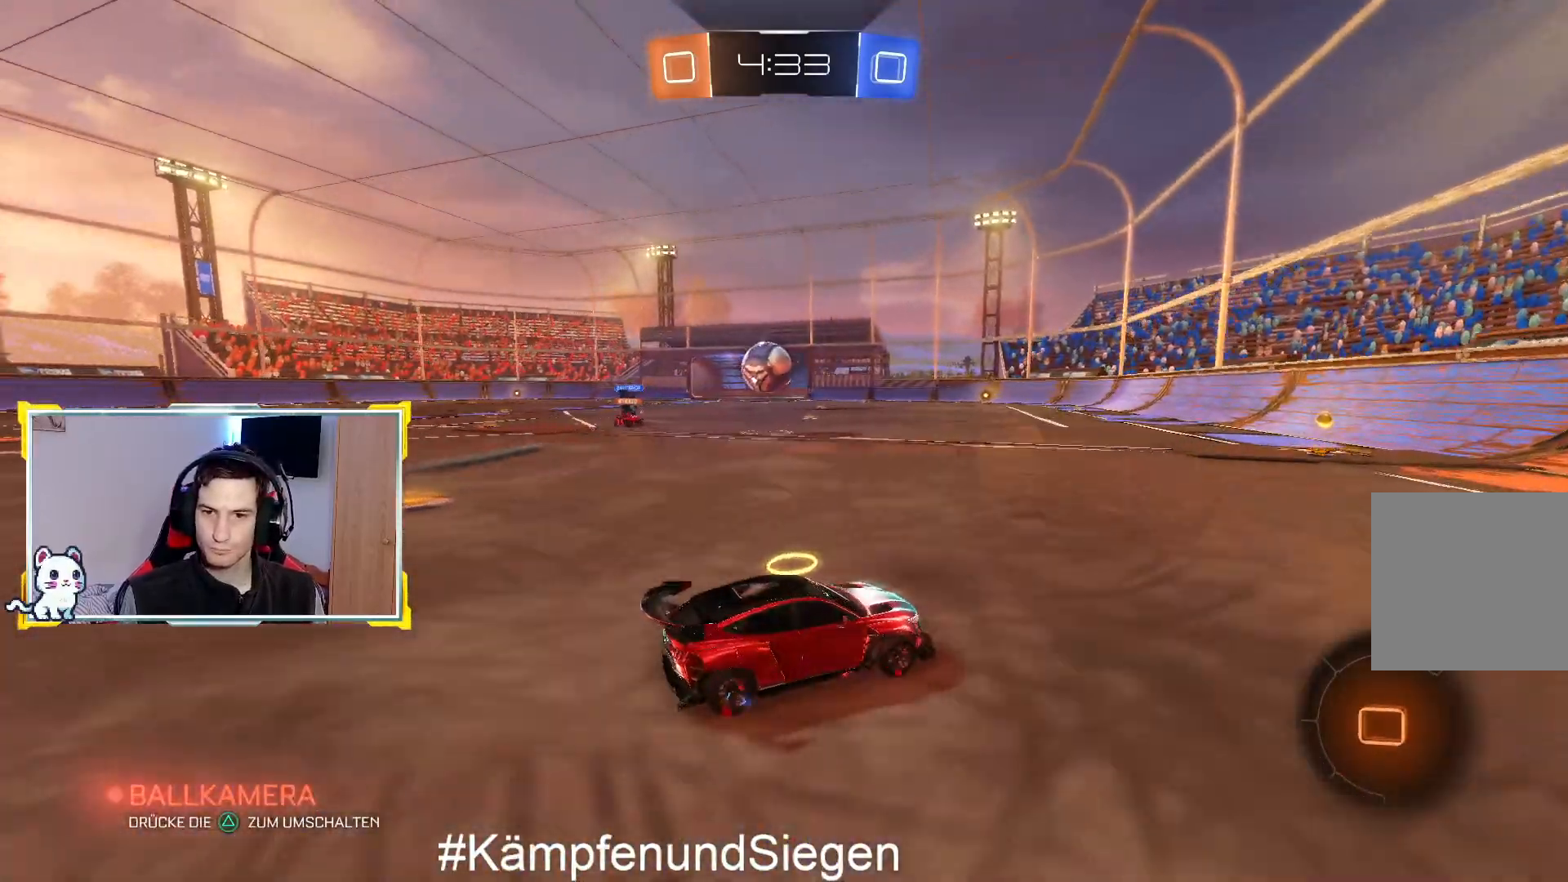
{"buttons": ["R2"], "left_stick": "left", "right_stick": "center", "events": [[33, "left_stick", "left"], [167, "left_stick", "center"], [467, "left_stick", "left"]]}
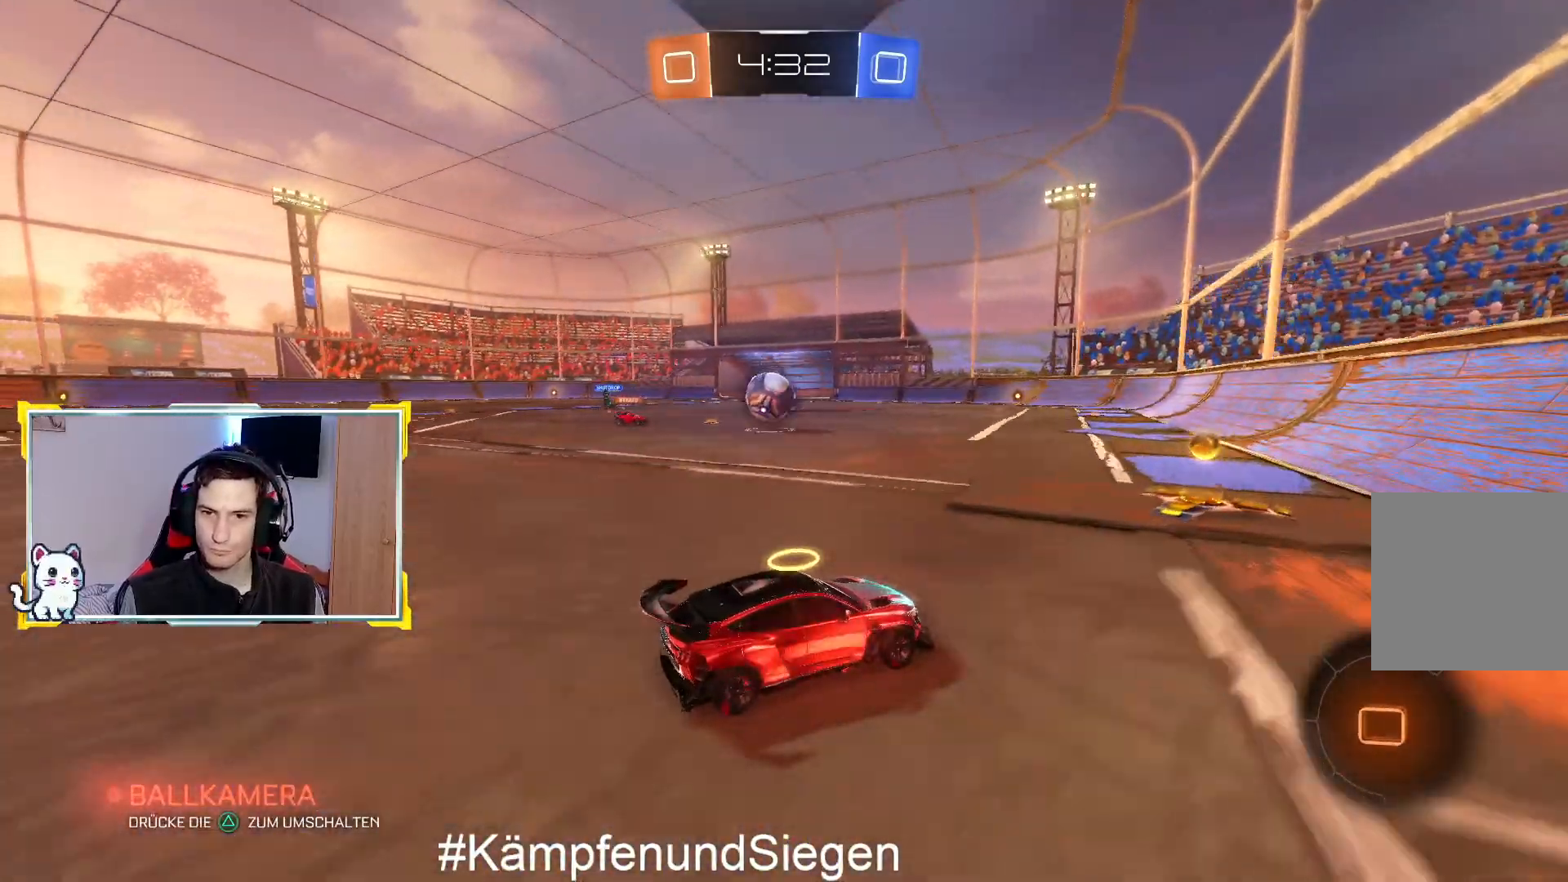
{"buttons": ["CIRCLE", "R2"], "left_stick": "center", "right_stick": "center", "events": [[200, "CIRCLE", "down"], [267, "left_stick", "center"], [367, "left_stick", "left"], [500, "left_stick", "center"]]}